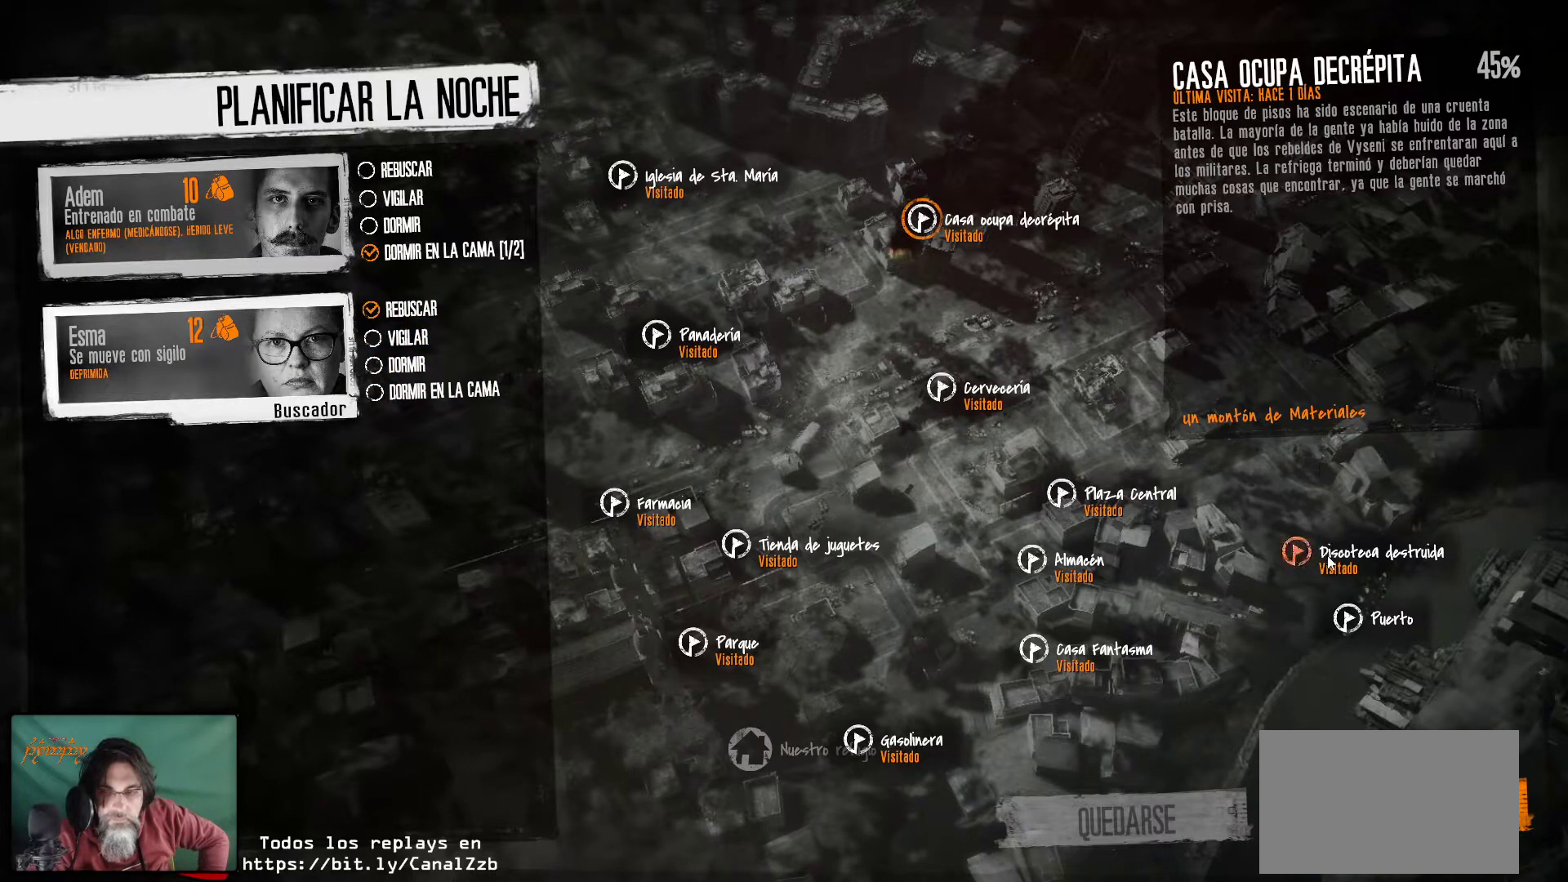
Gameplay with keyboard and mouse; each line is a JSON object with the keys and mouse buttons held at the frame after it. "events" lists presses ("down") and releases ("up") of "1", "2", "3", "4", "5", "a", "alt", "c", "caps_lock", "ctrl", "d", "e", "f", "g", "q", "r", "s", "shift", "space", "t", "tab", "v", "w", "x", "z", "mouse_left", "mouse_wheel" and "mouse_right" between this image and that frame as [ms after this image, input, new state], when the widget could be followed in between. "mouse_left", "mouse_wheel", "mouse_right" = the "left", "wheel", "right" buttons of the "mouse" list. No other keys are recorded. "wheel" means that the mouse wheel is clicked or scrolled. "mouse_move" is the direction in which the mouse moves at that frame (one of eight, or "still"), when it could be read.
{"keys": [], "mouse": [], "mouse_move": "left", "events": []}
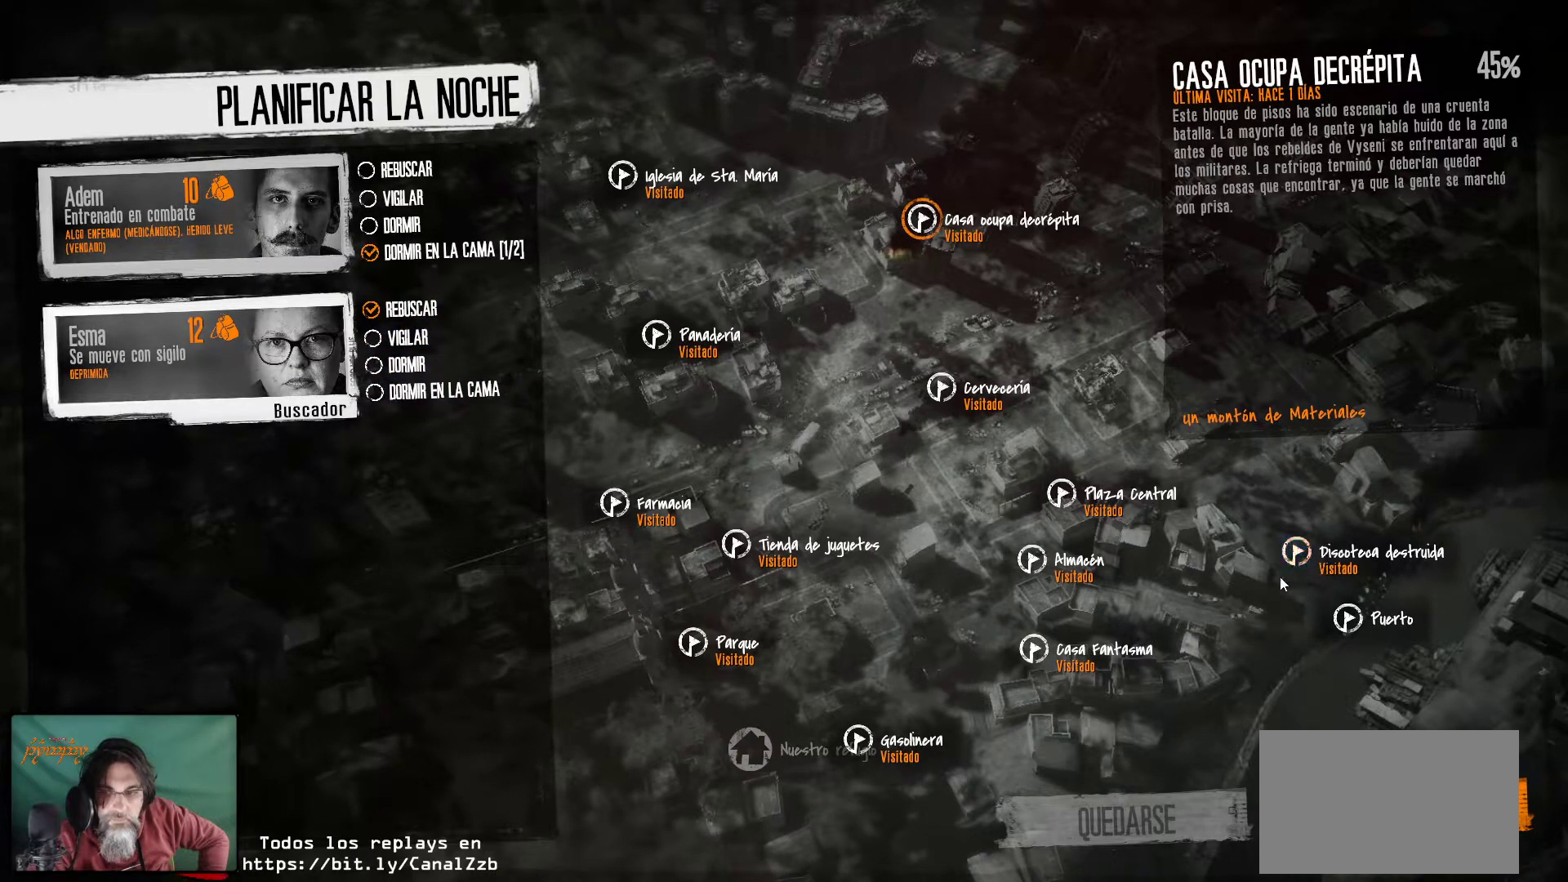
{"keys": [], "mouse": [], "mouse_move": "up-left", "events": []}
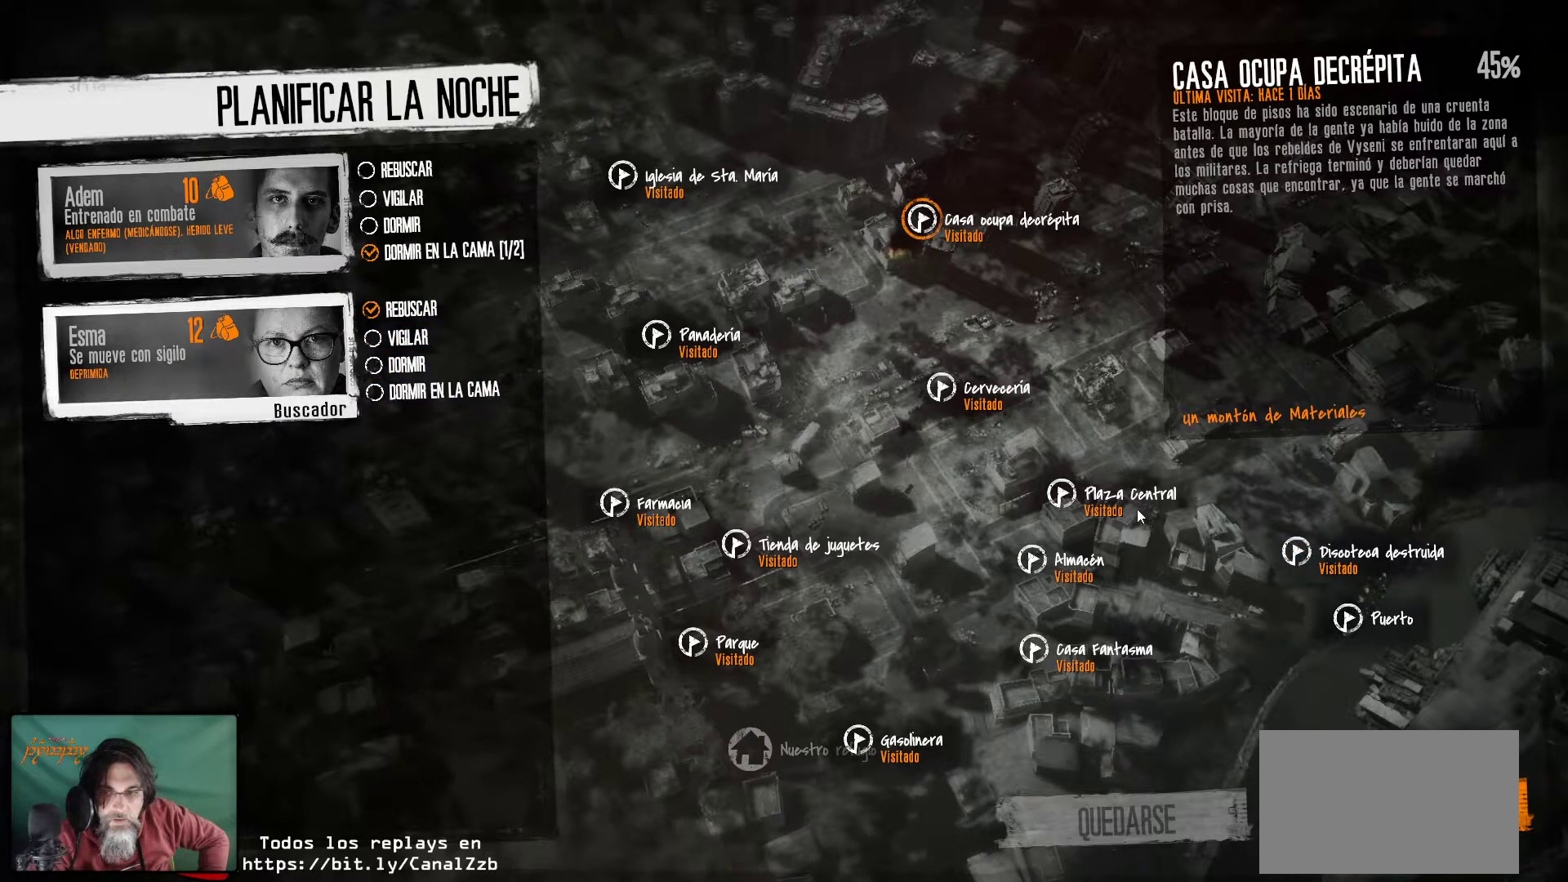
{"keys": [], "mouse": [], "mouse_move": "still", "events": []}
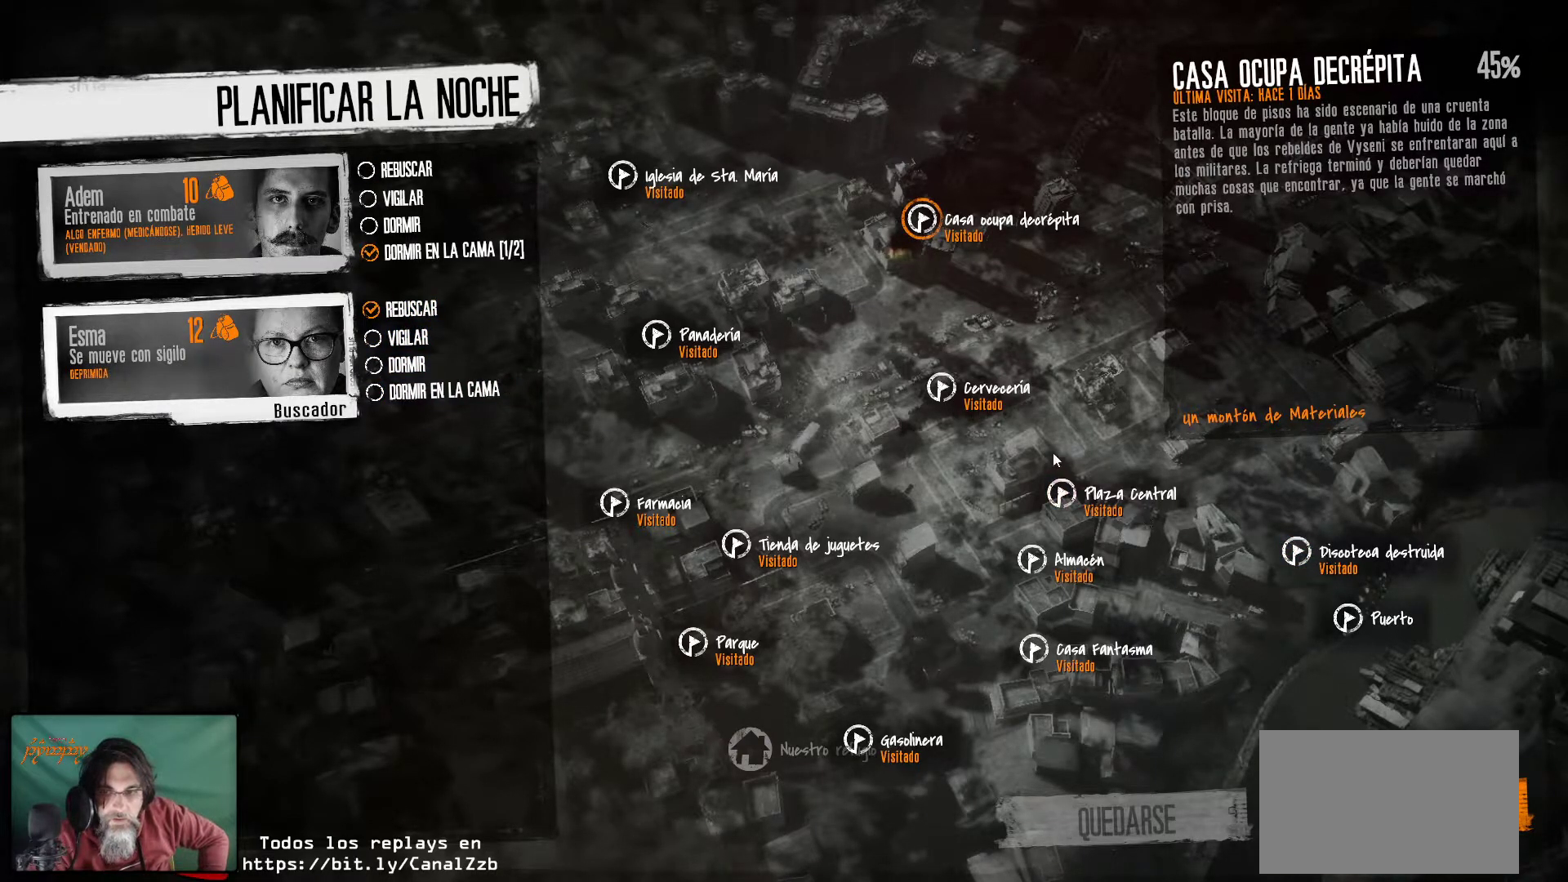
{"keys": [], "mouse": [], "mouse_move": "right", "events": []}
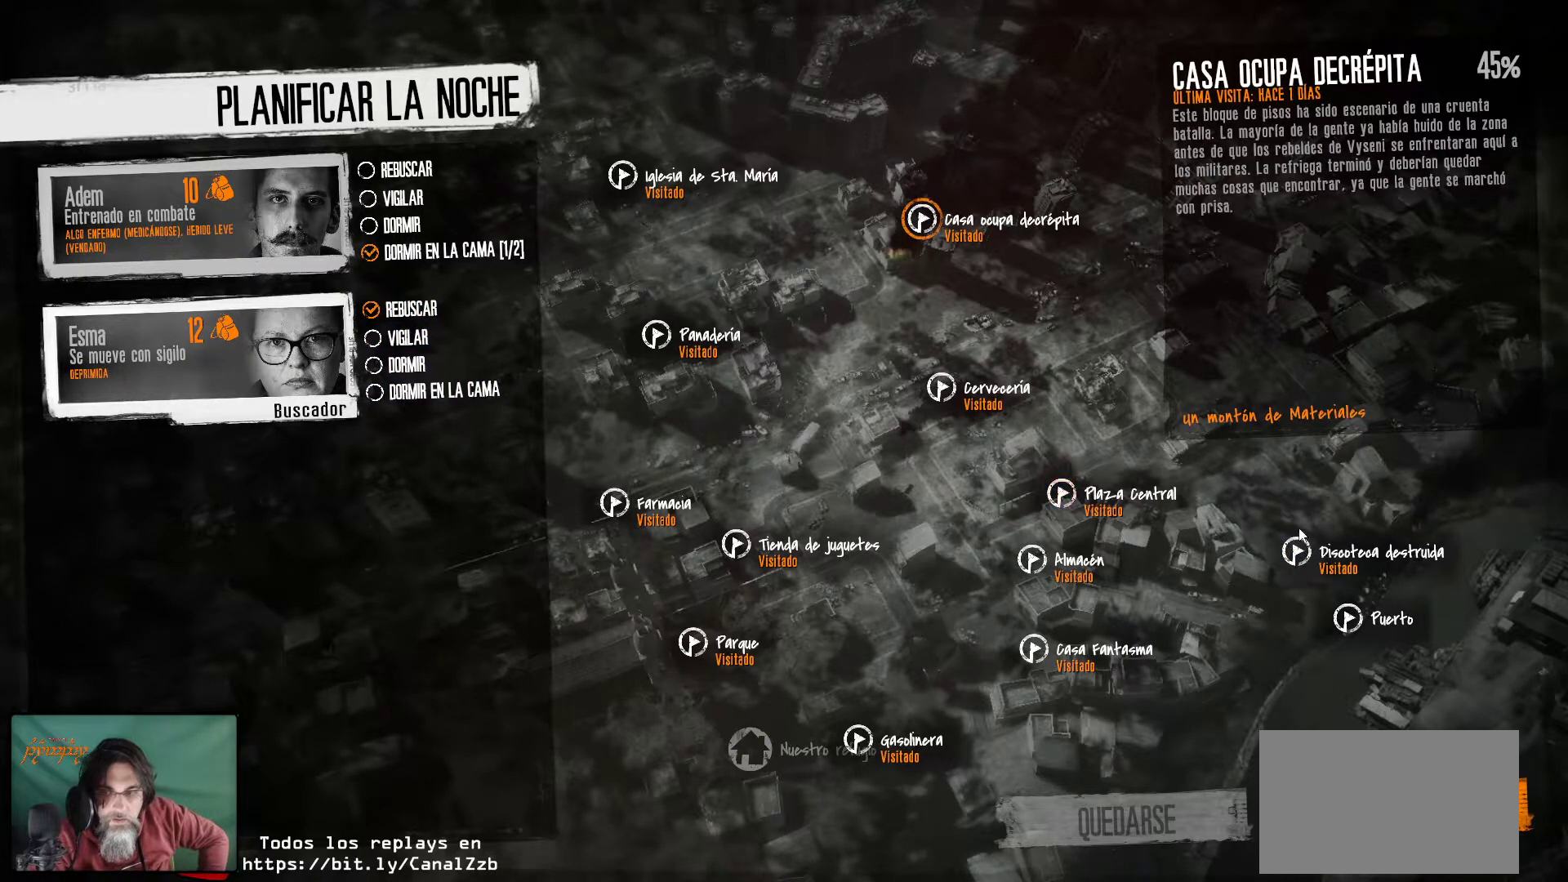
{"keys": [], "mouse": [], "mouse_move": "still", "events": []}
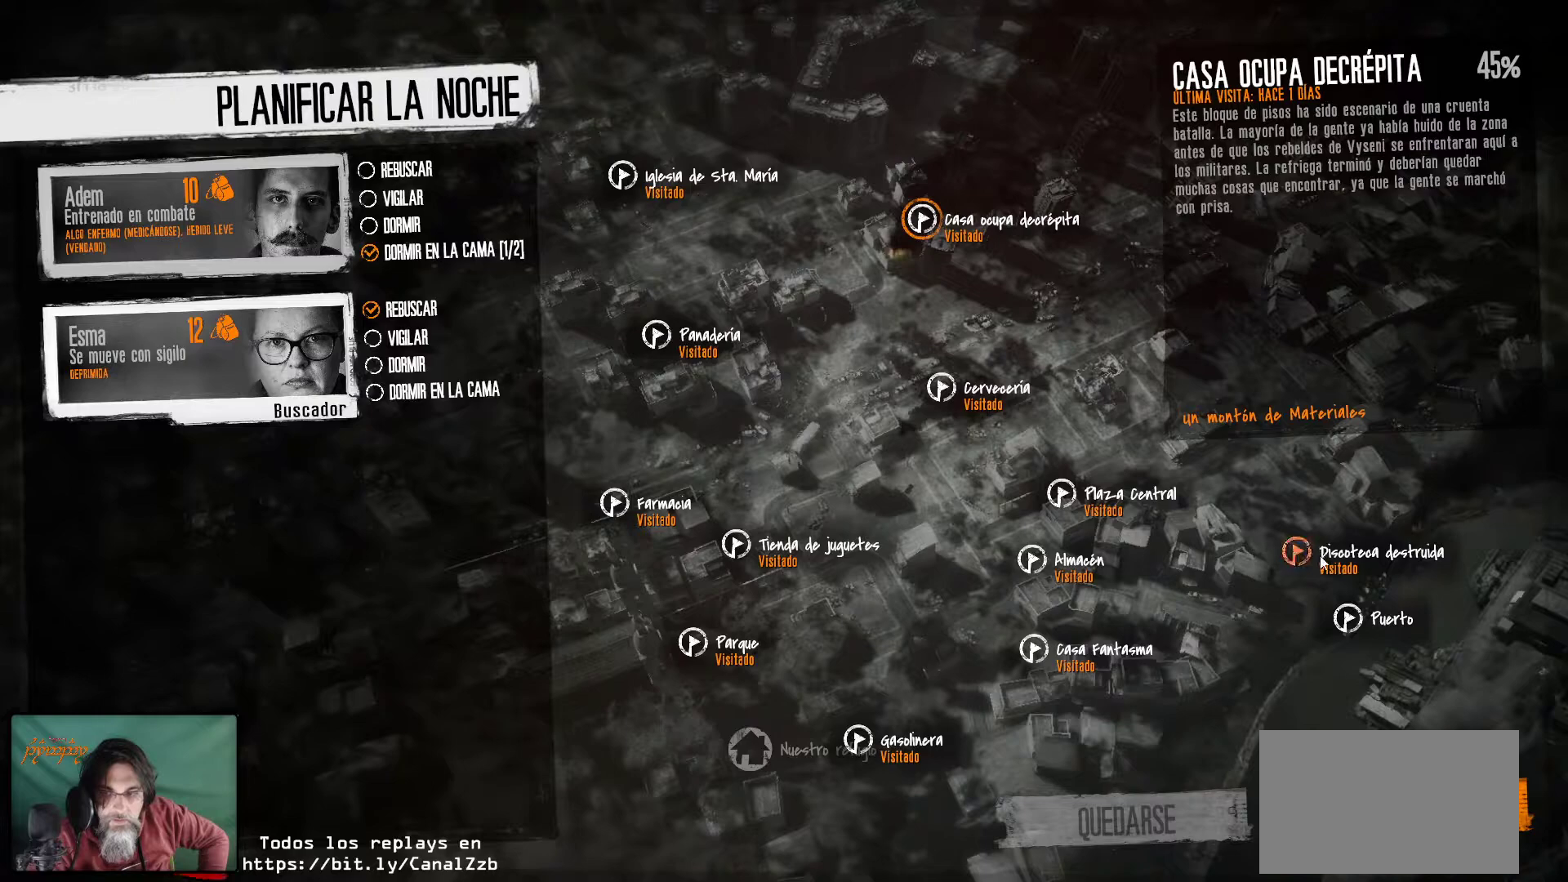
{"keys": [], "mouse": [], "mouse_move": "still", "events": []}
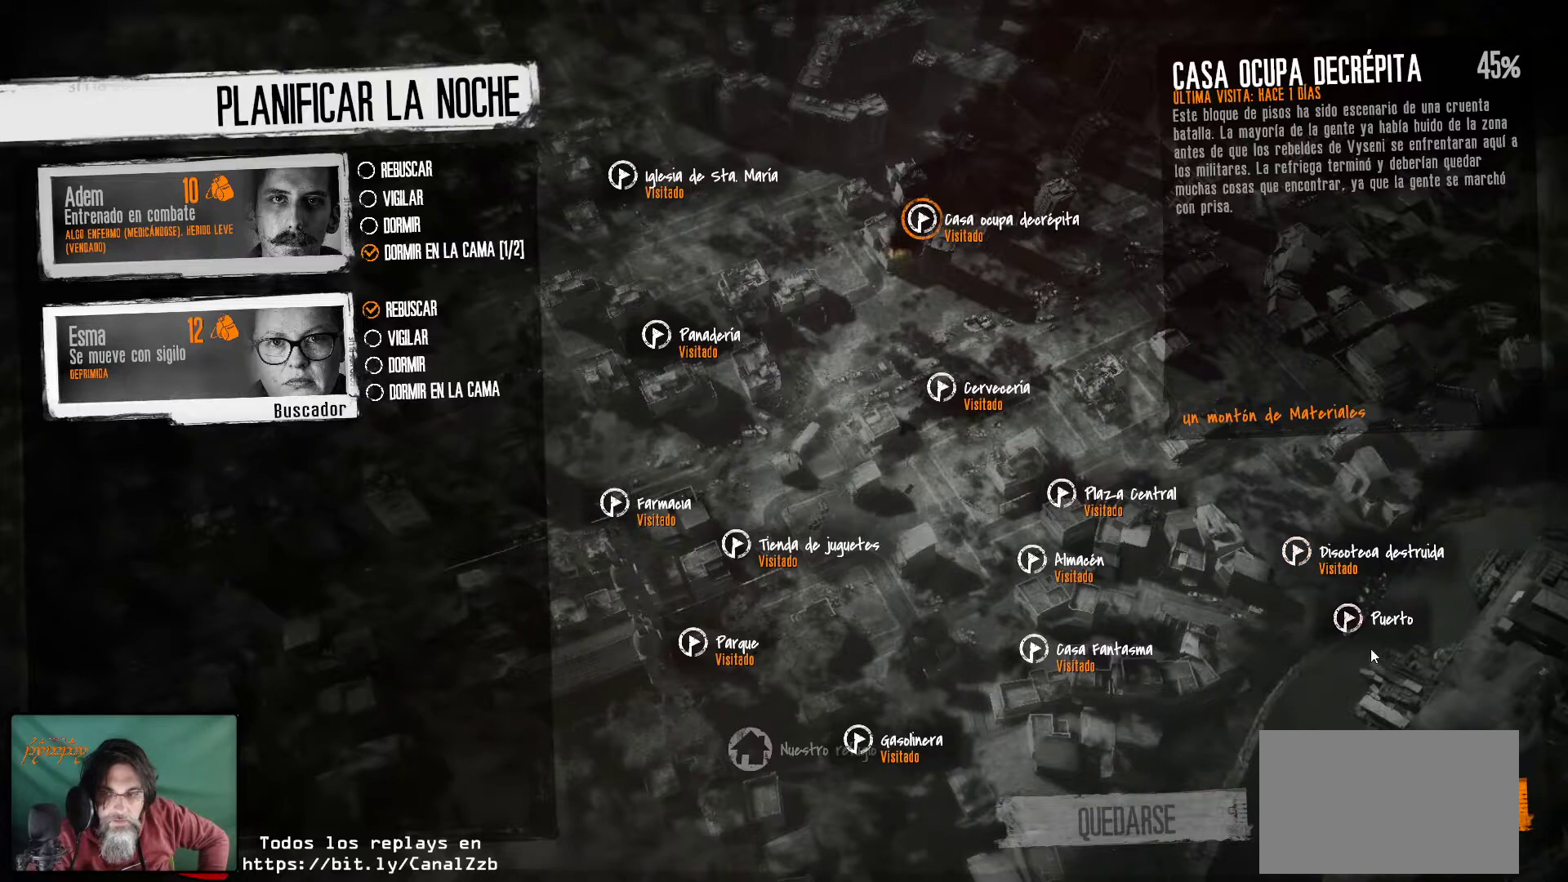
{"keys": [], "mouse": [], "mouse_move": "still", "events": []}
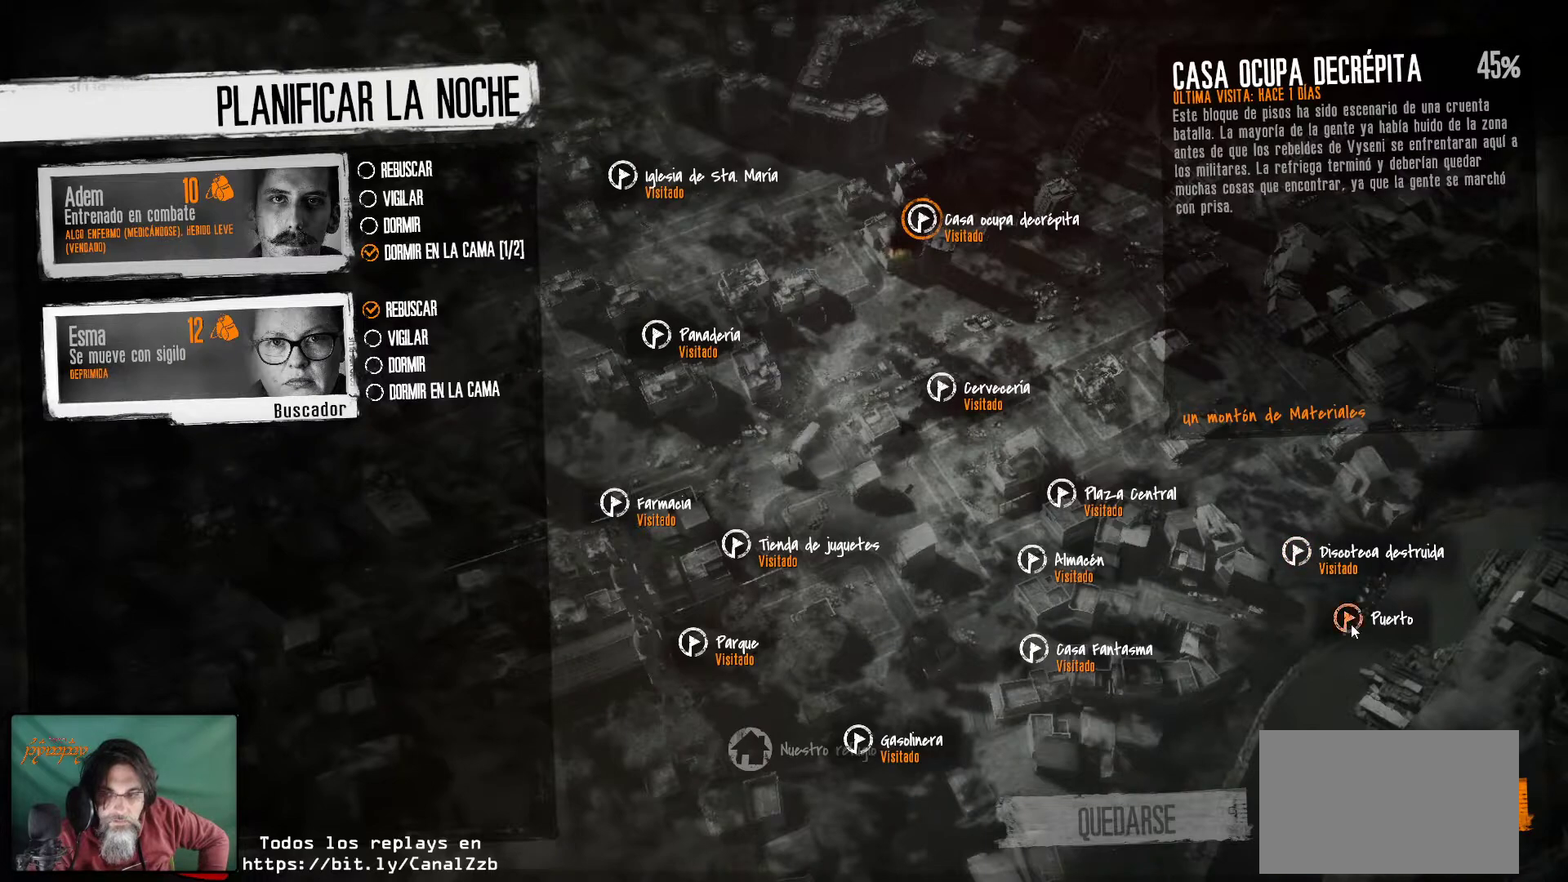
{"keys": [], "mouse": [], "mouse_move": "still", "events": []}
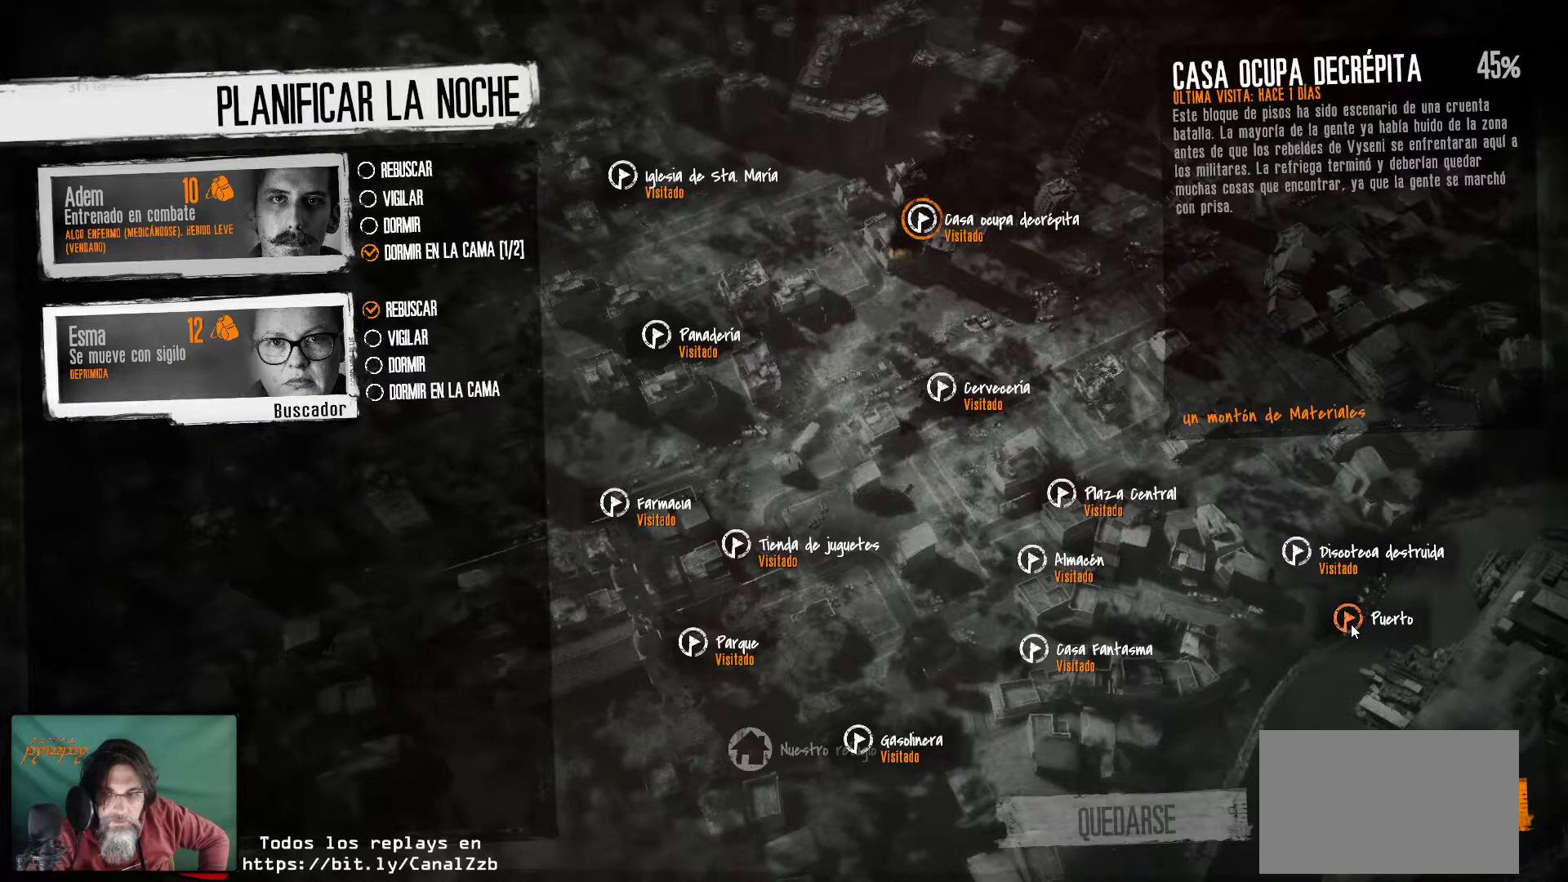
{"keys": [], "mouse": [], "mouse_move": "still", "events": []}
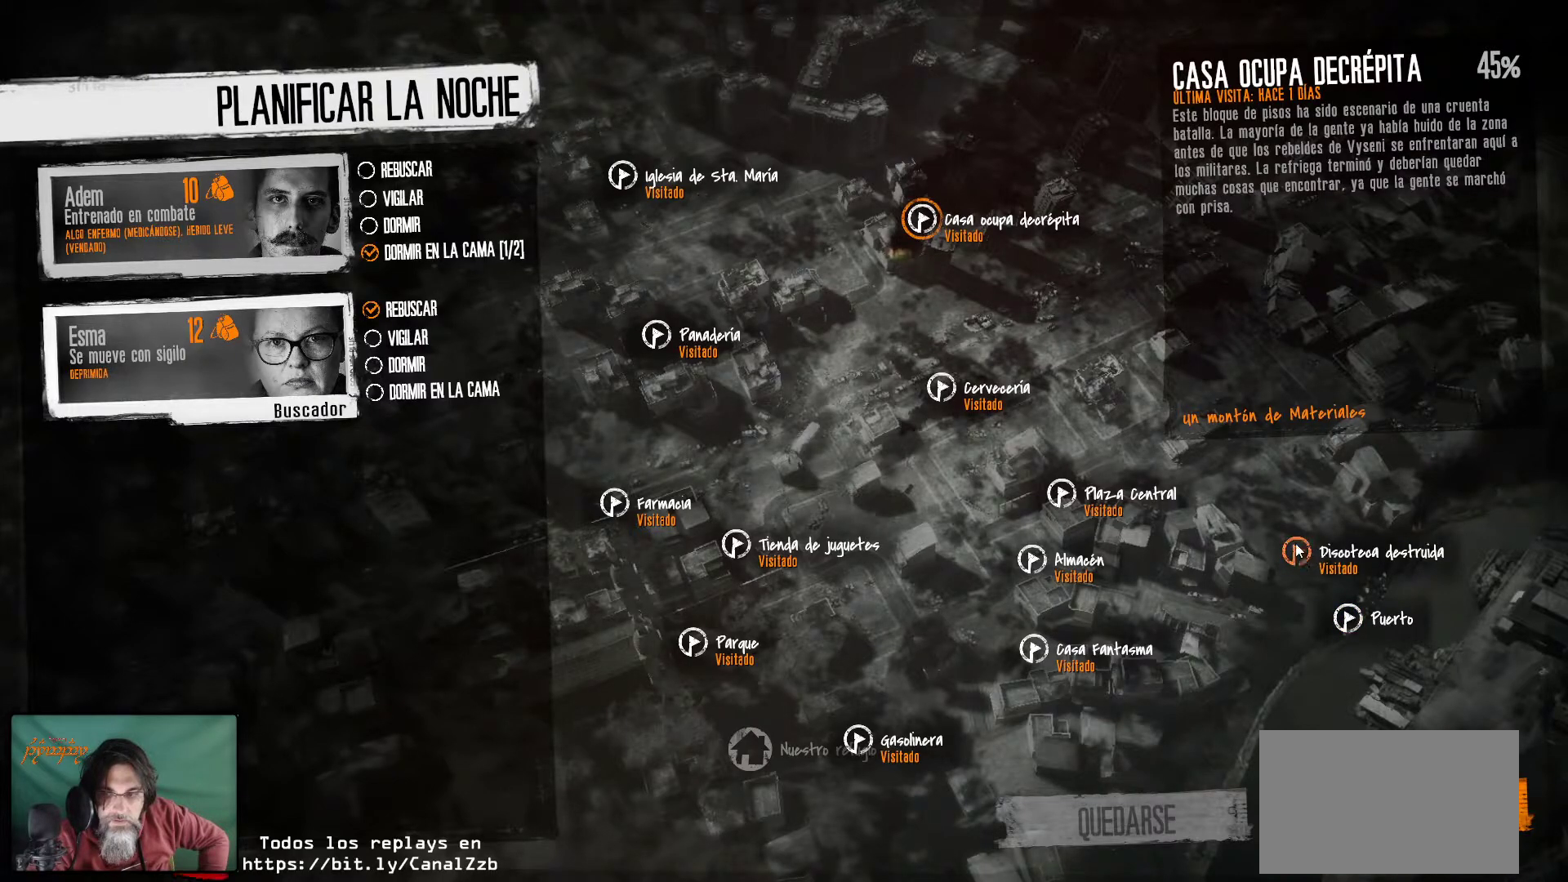
{"keys": [], "mouse": [], "mouse_move": "still", "events": []}
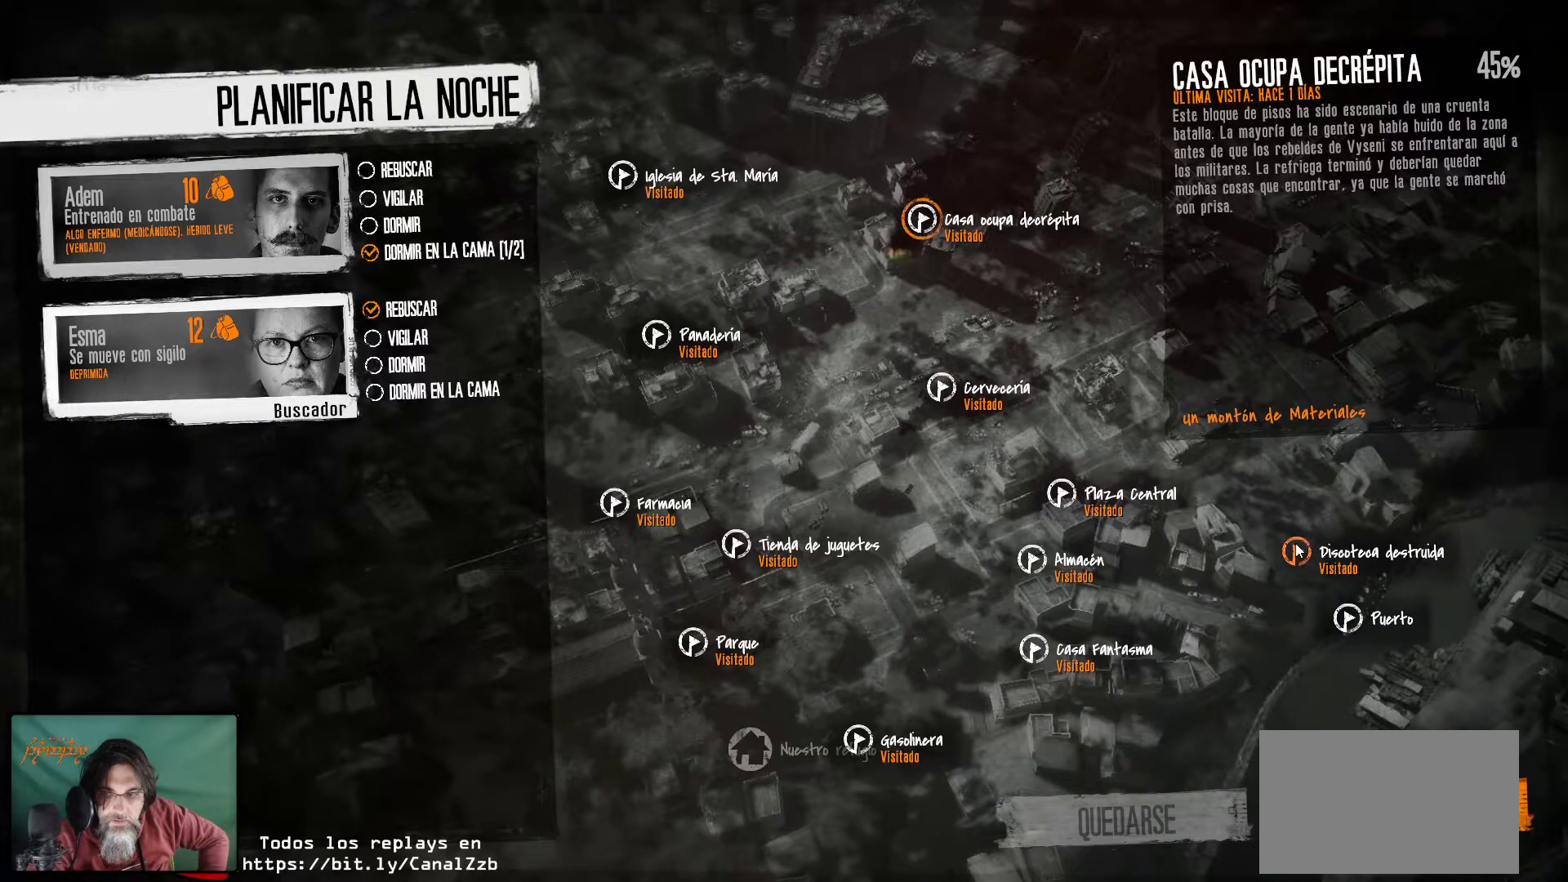
{"keys": [], "mouse": [], "mouse_move": "still", "events": [[234, "mouse_left", "down"], [434, "mouse_left", "up"]]}
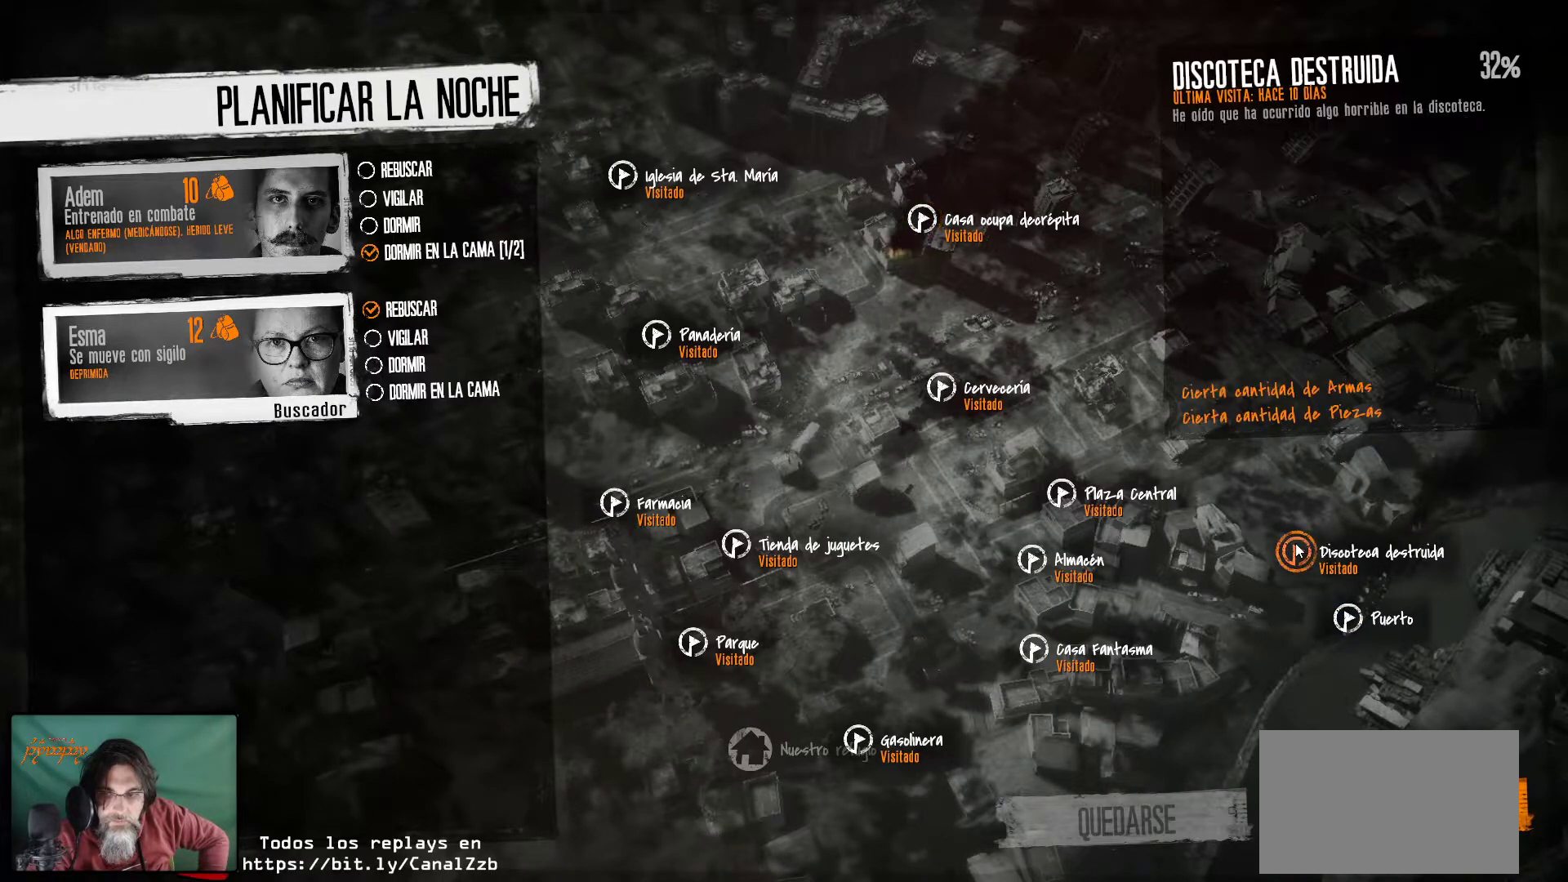
{"keys": [], "mouse": [], "mouse_move": "still", "events": []}
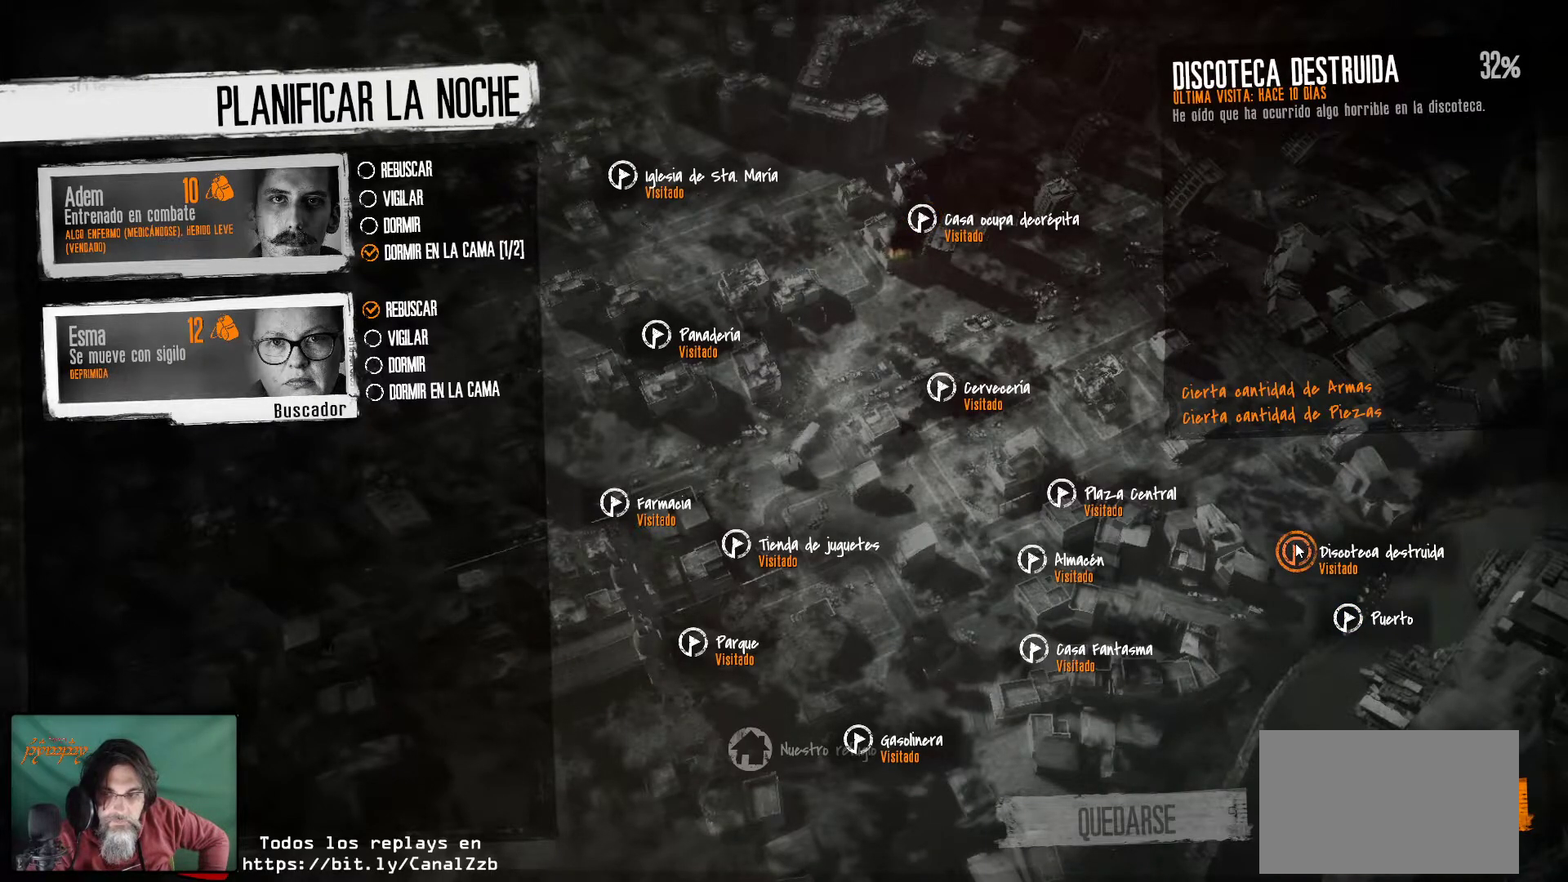
{"keys": [], "mouse": [], "mouse_move": "down", "events": []}
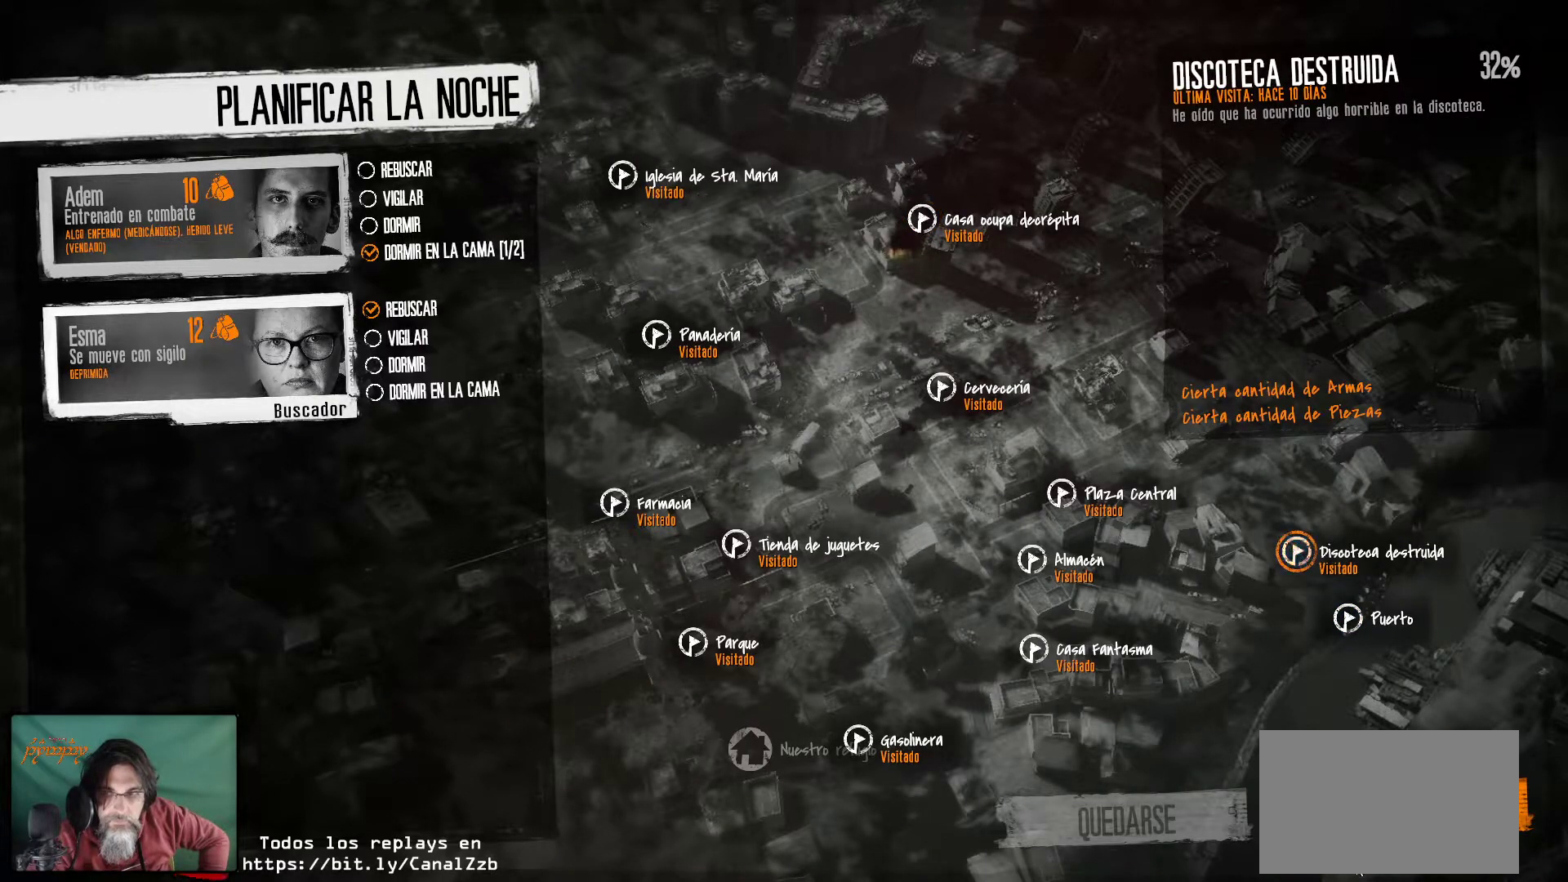
{"keys": [], "mouse": [], "mouse_move": "still", "events": []}
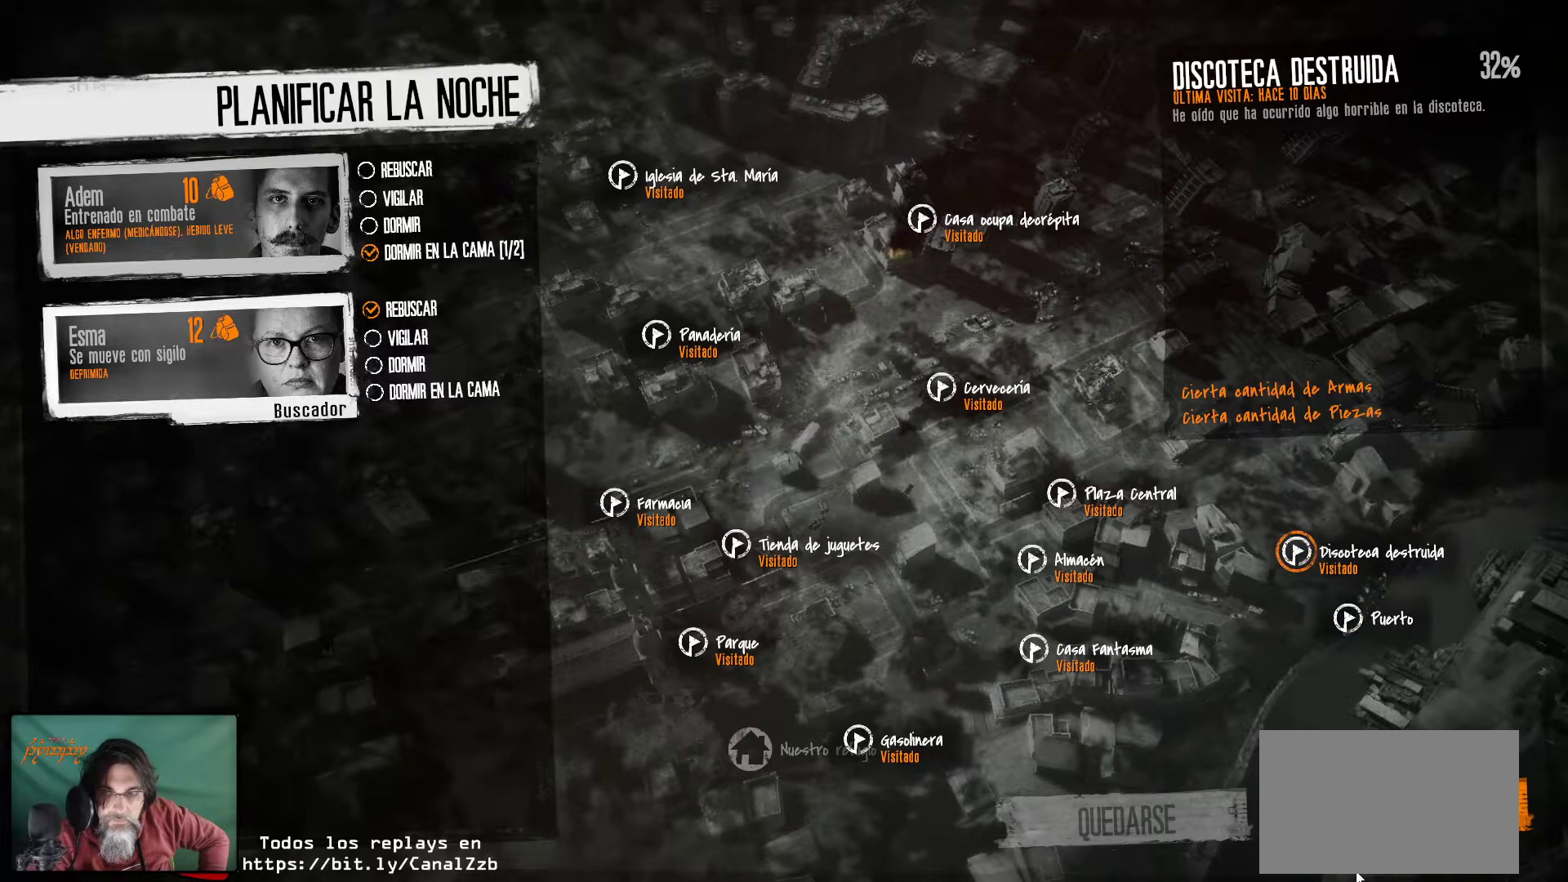
{"keys": [], "mouse": [], "mouse_move": "still", "events": []}
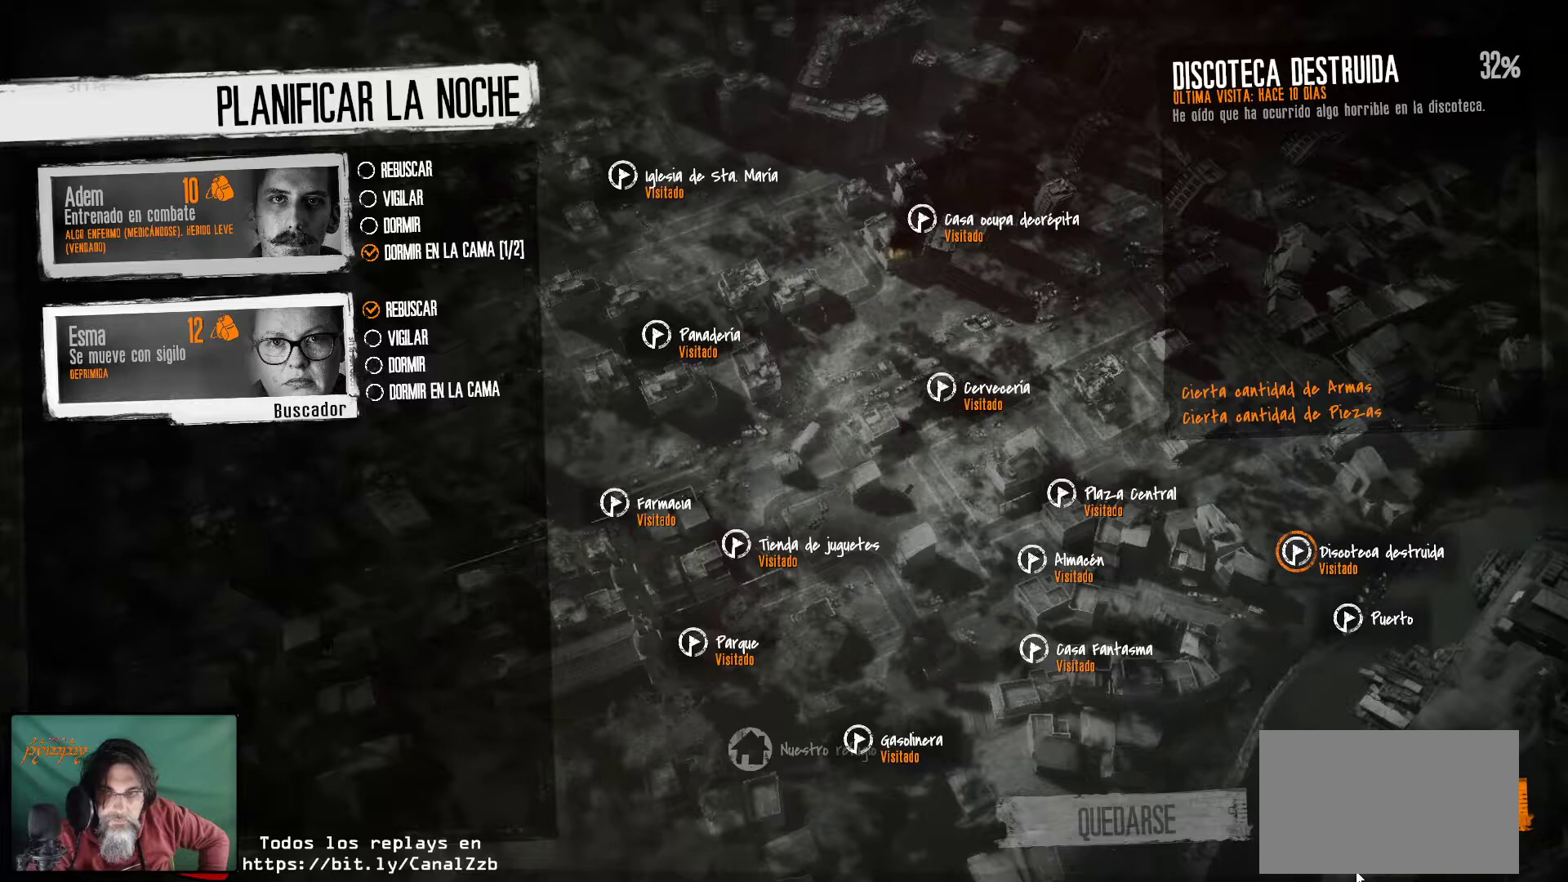
{"keys": [], "mouse": [], "mouse_move": "up-left", "events": []}
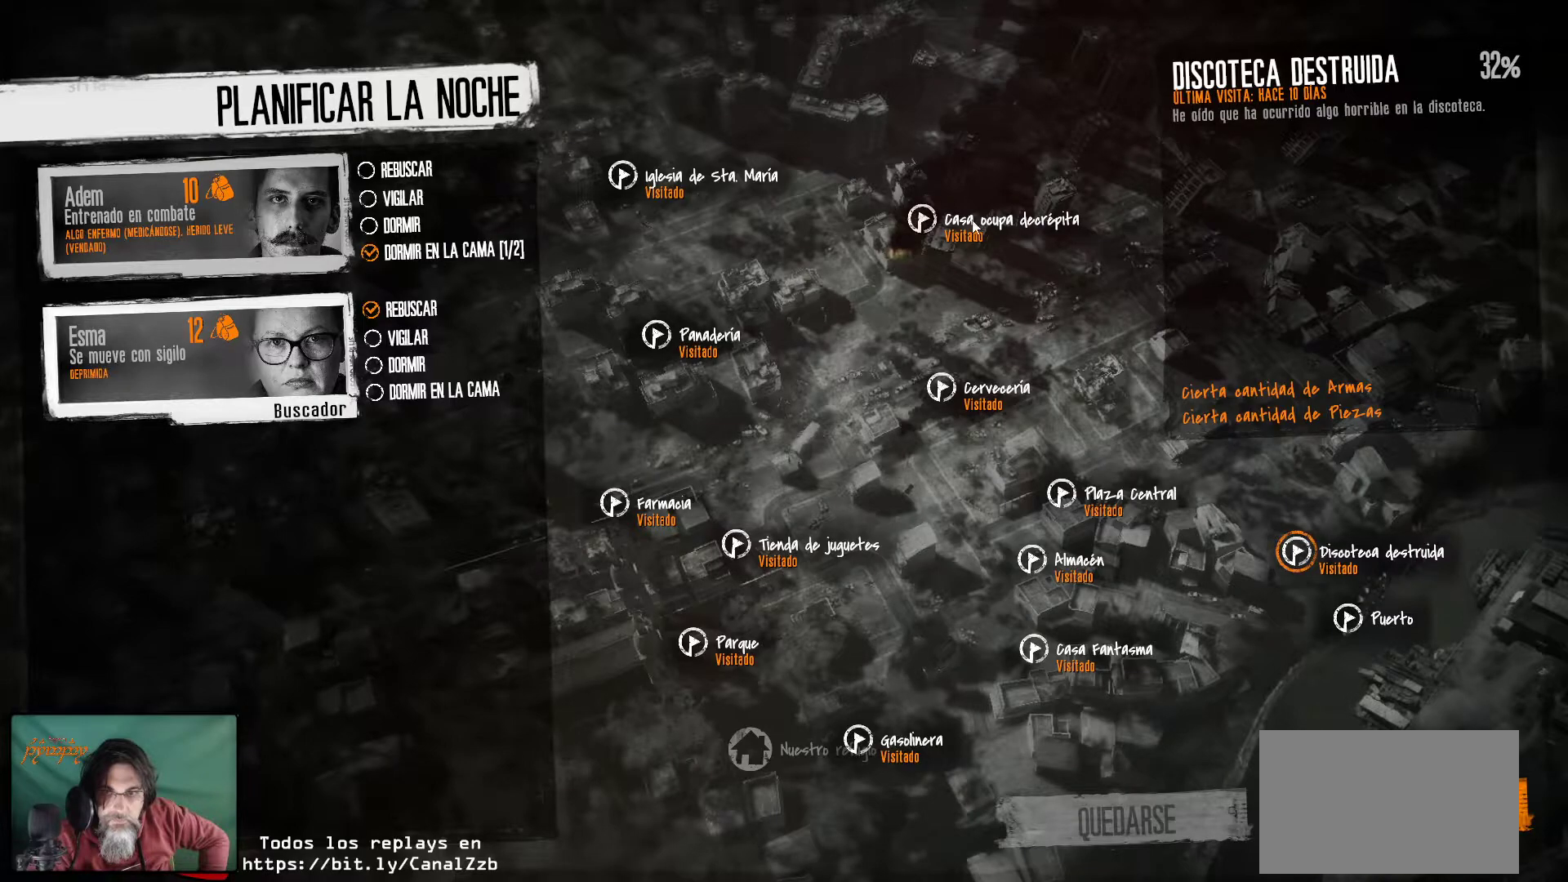
{"keys": [], "mouse": [], "mouse_move": "still", "events": [[150, "mouse_left", "down"], [284, "mouse_left", "up"]]}
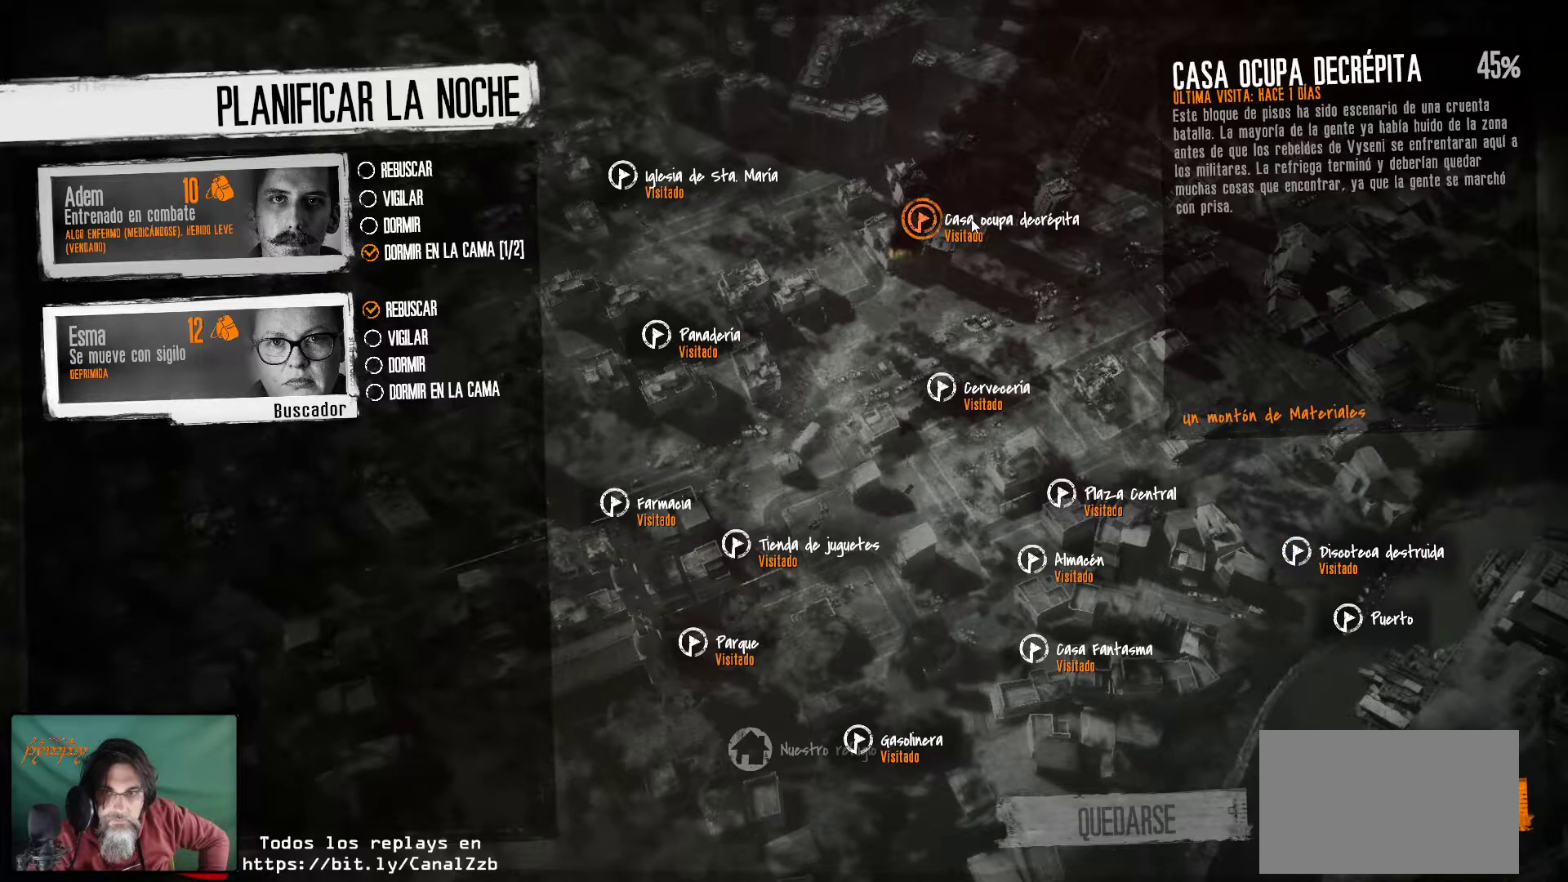
{"keys": [], "mouse": [], "mouse_move": "down", "events": []}
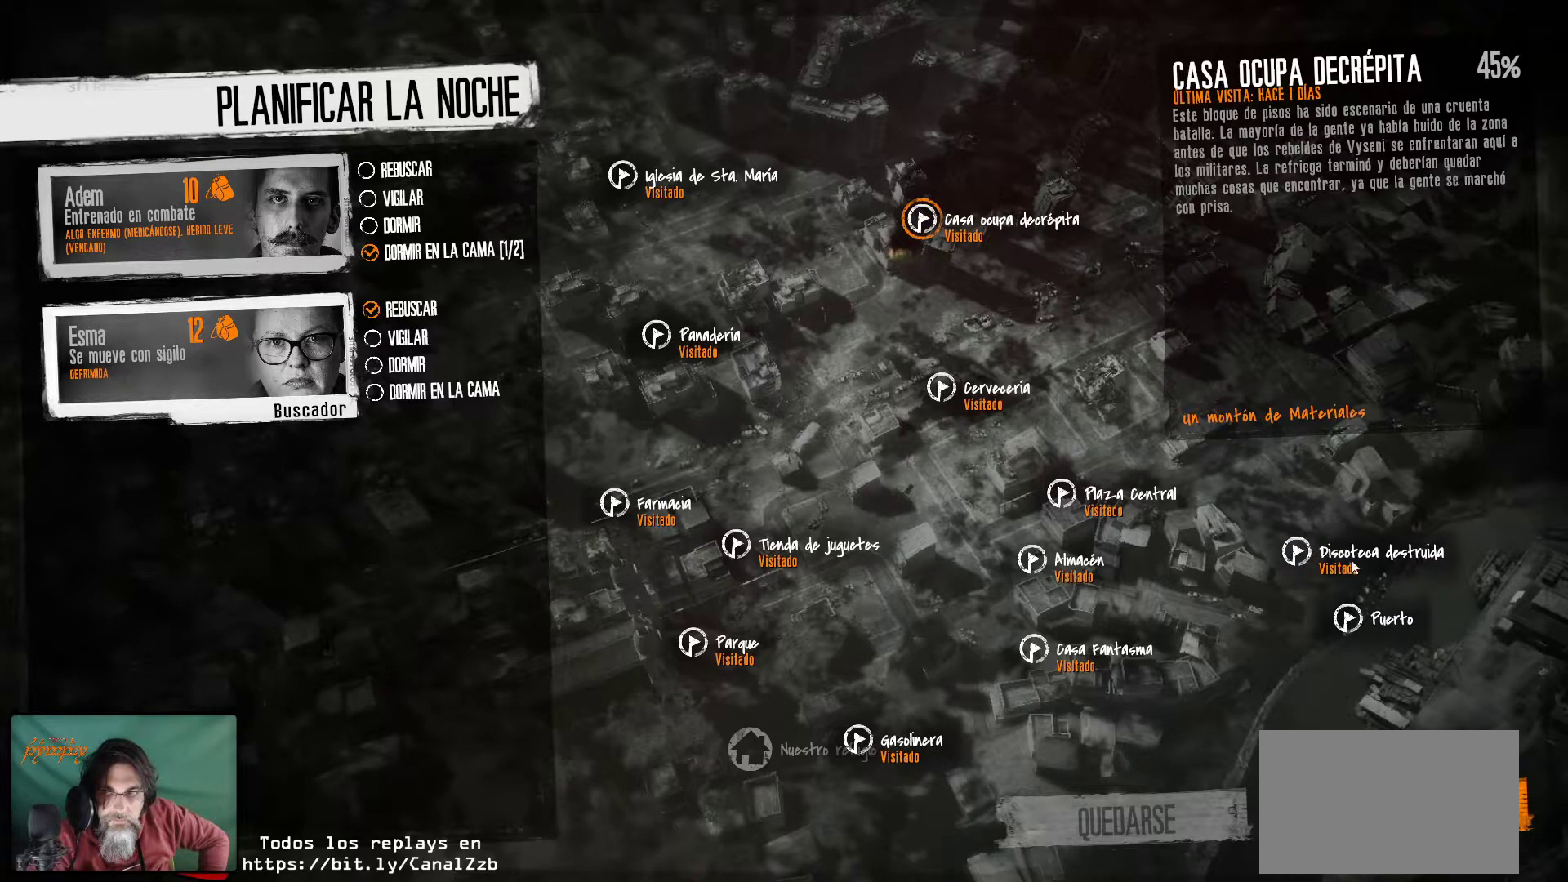
{"keys": [], "mouse": [], "mouse_move": "still", "events": [[417, "mouse_left", "down"], [500, "mouse_left", "up"]]}
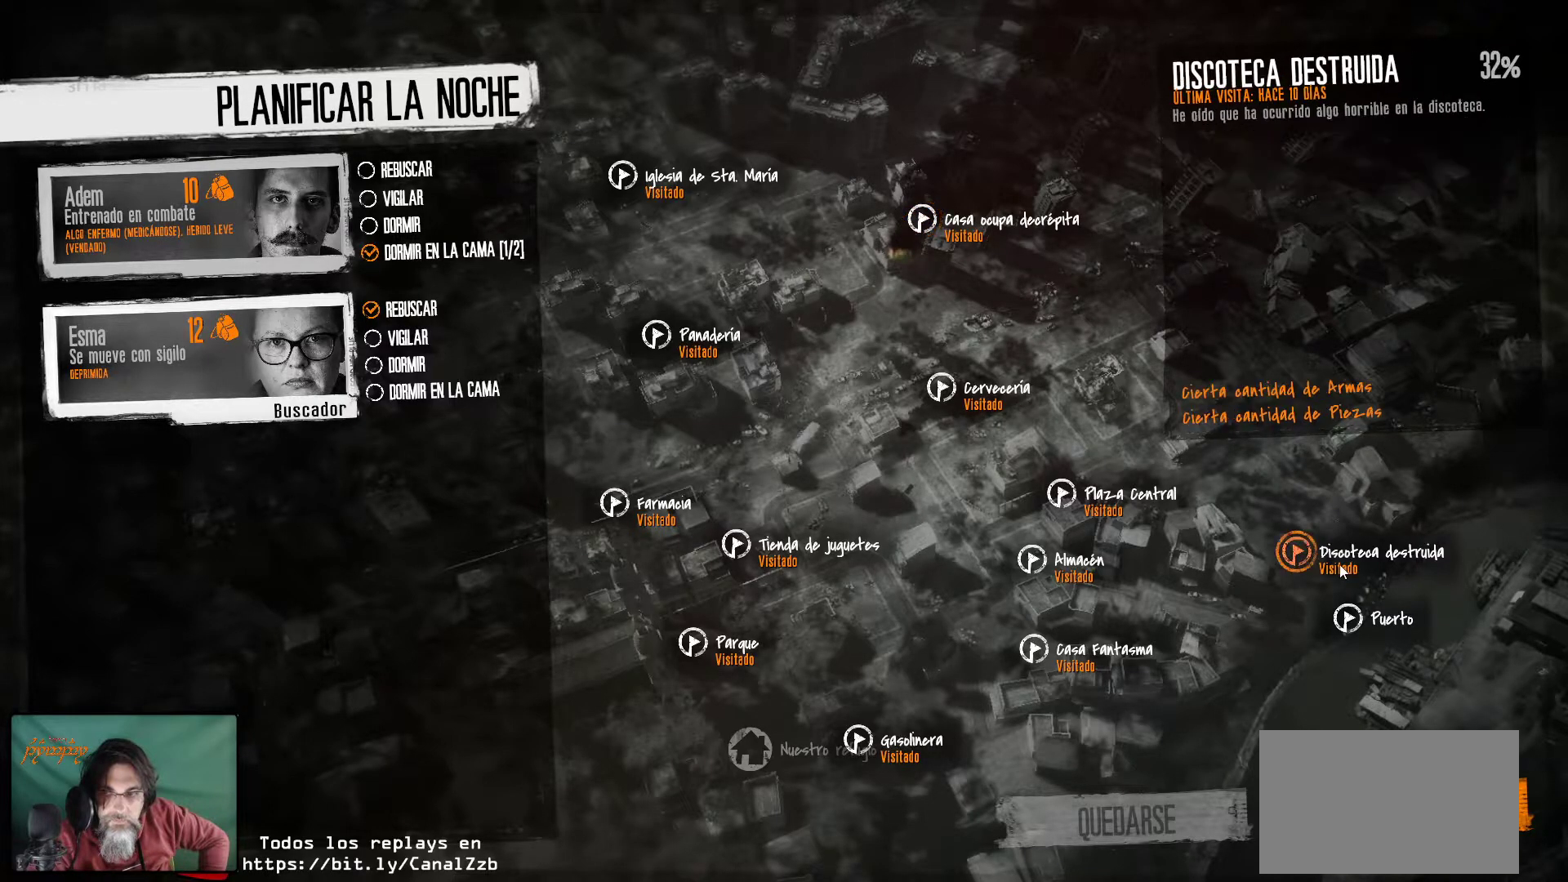
{"keys": [], "mouse": [], "mouse_move": "right", "events": []}
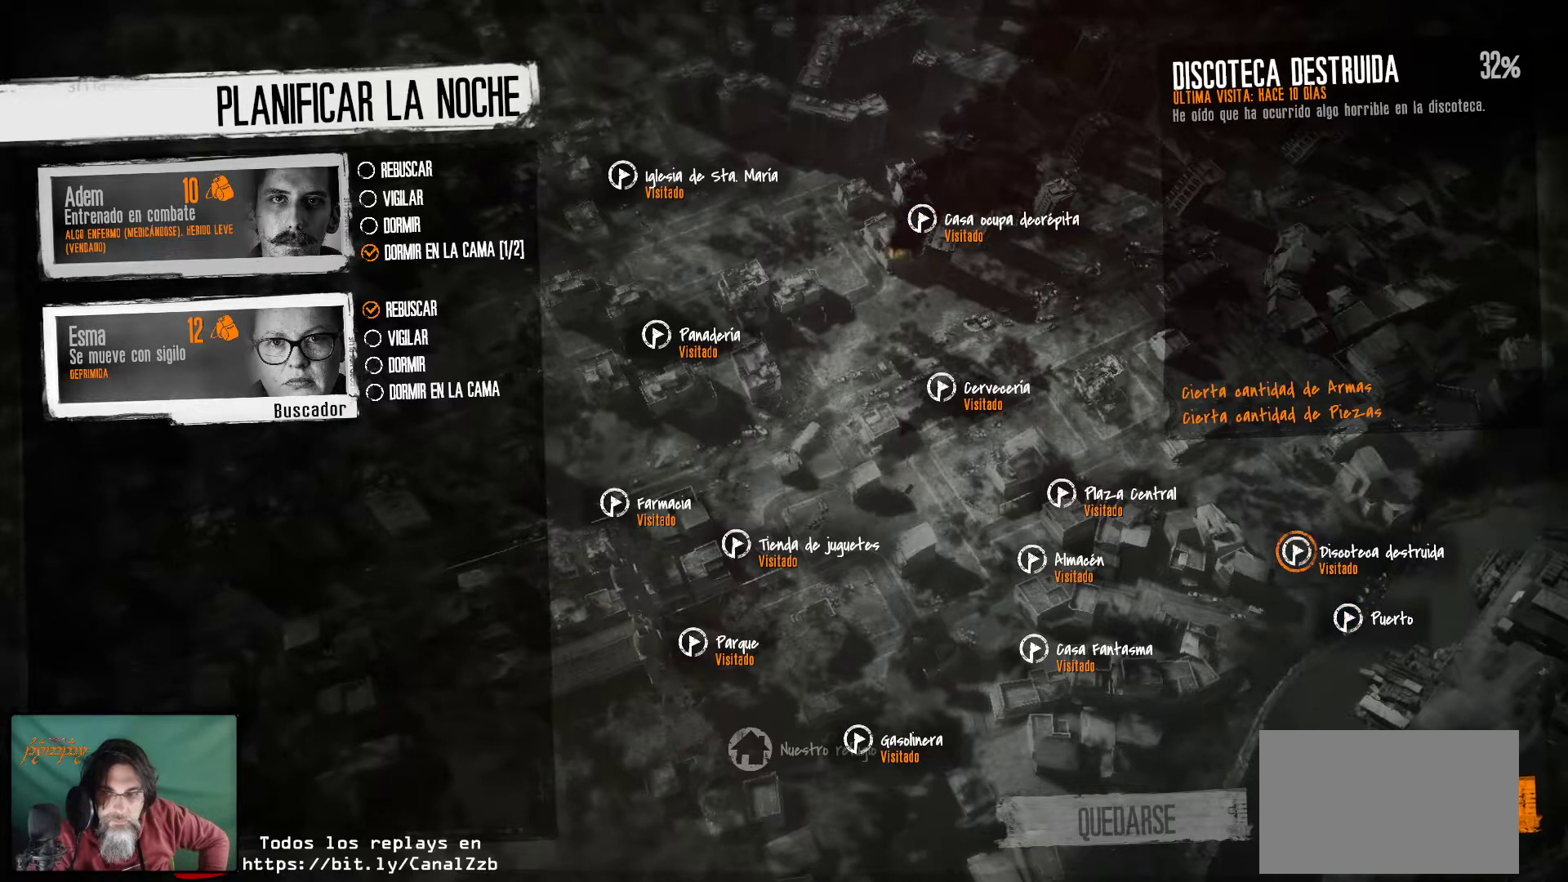
{"keys": [], "mouse": [], "mouse_move": "still", "events": [[67, "mouse_left", "down"], [167, "mouse_left", "up"]]}
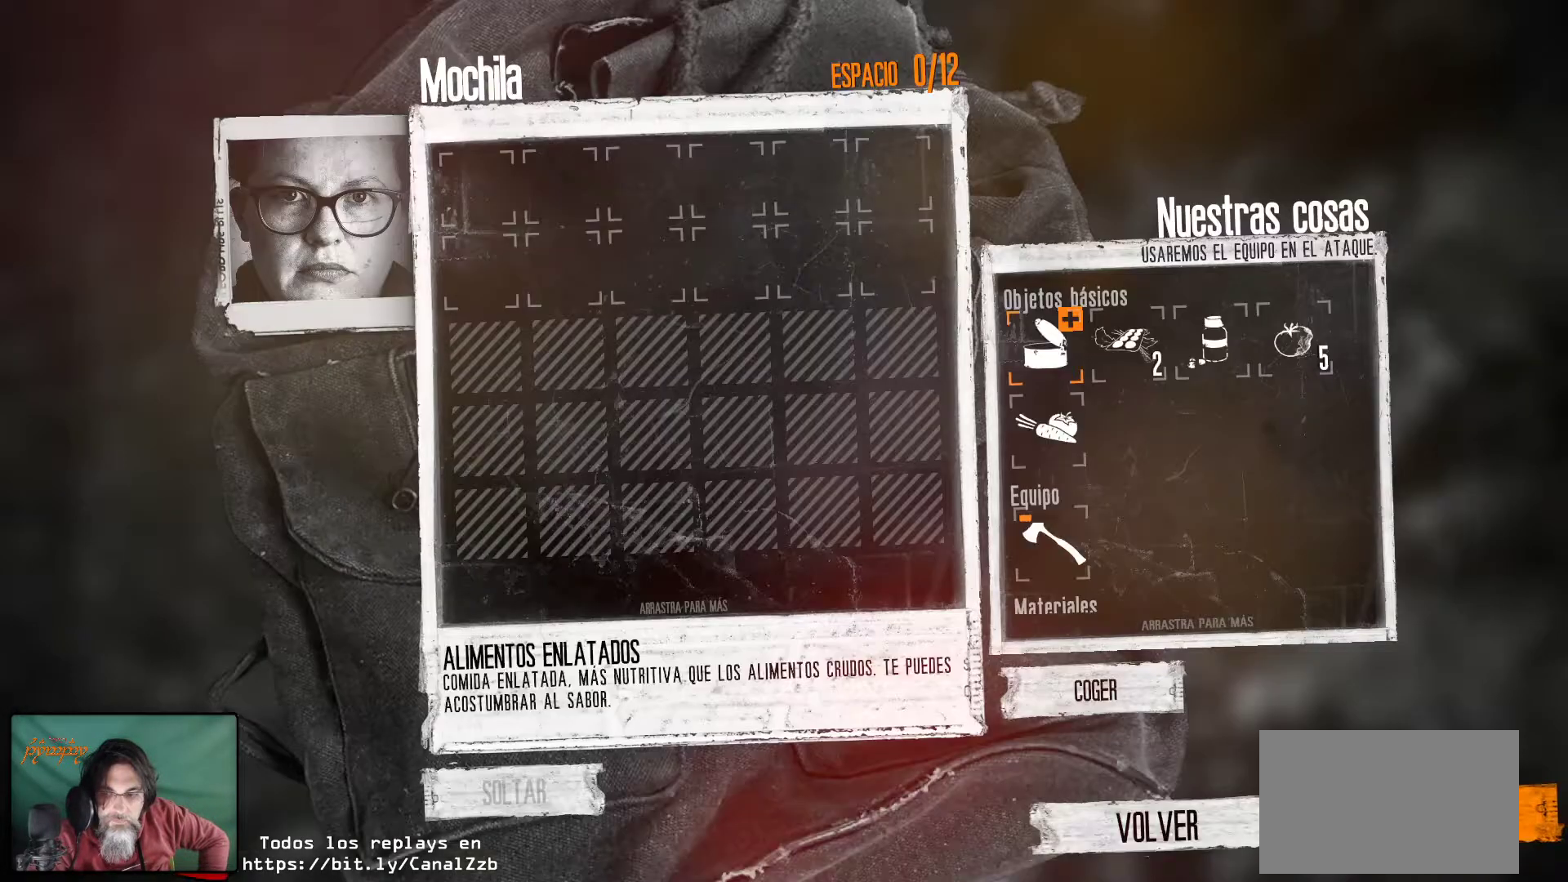
{"keys": [], "mouse": [], "mouse_move": "down-right", "events": []}
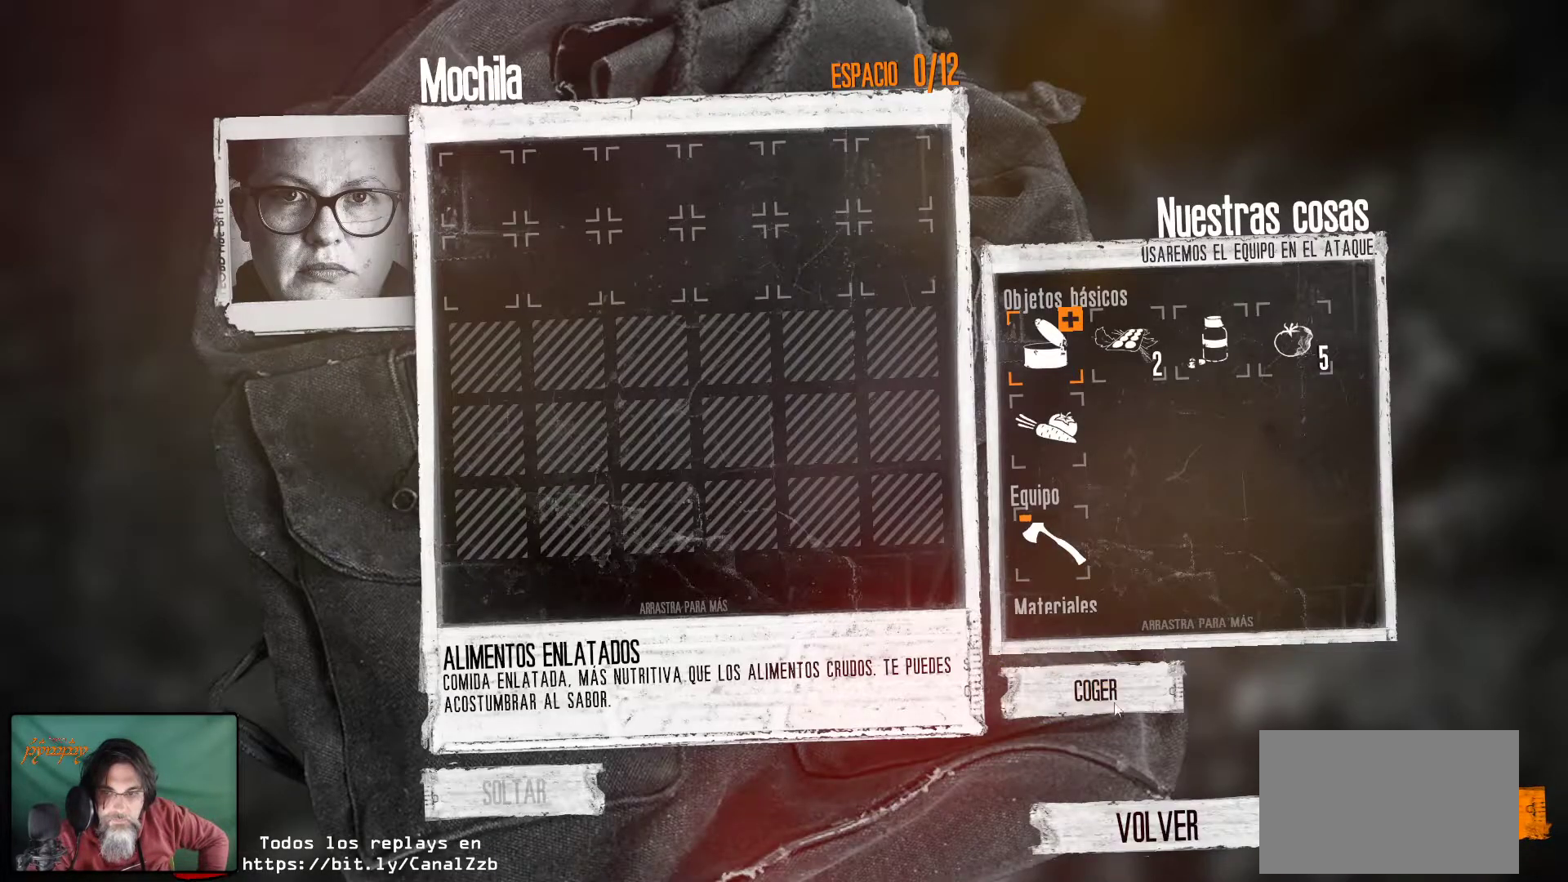
{"keys": [], "mouse": [], "mouse_move": "down-right", "events": []}
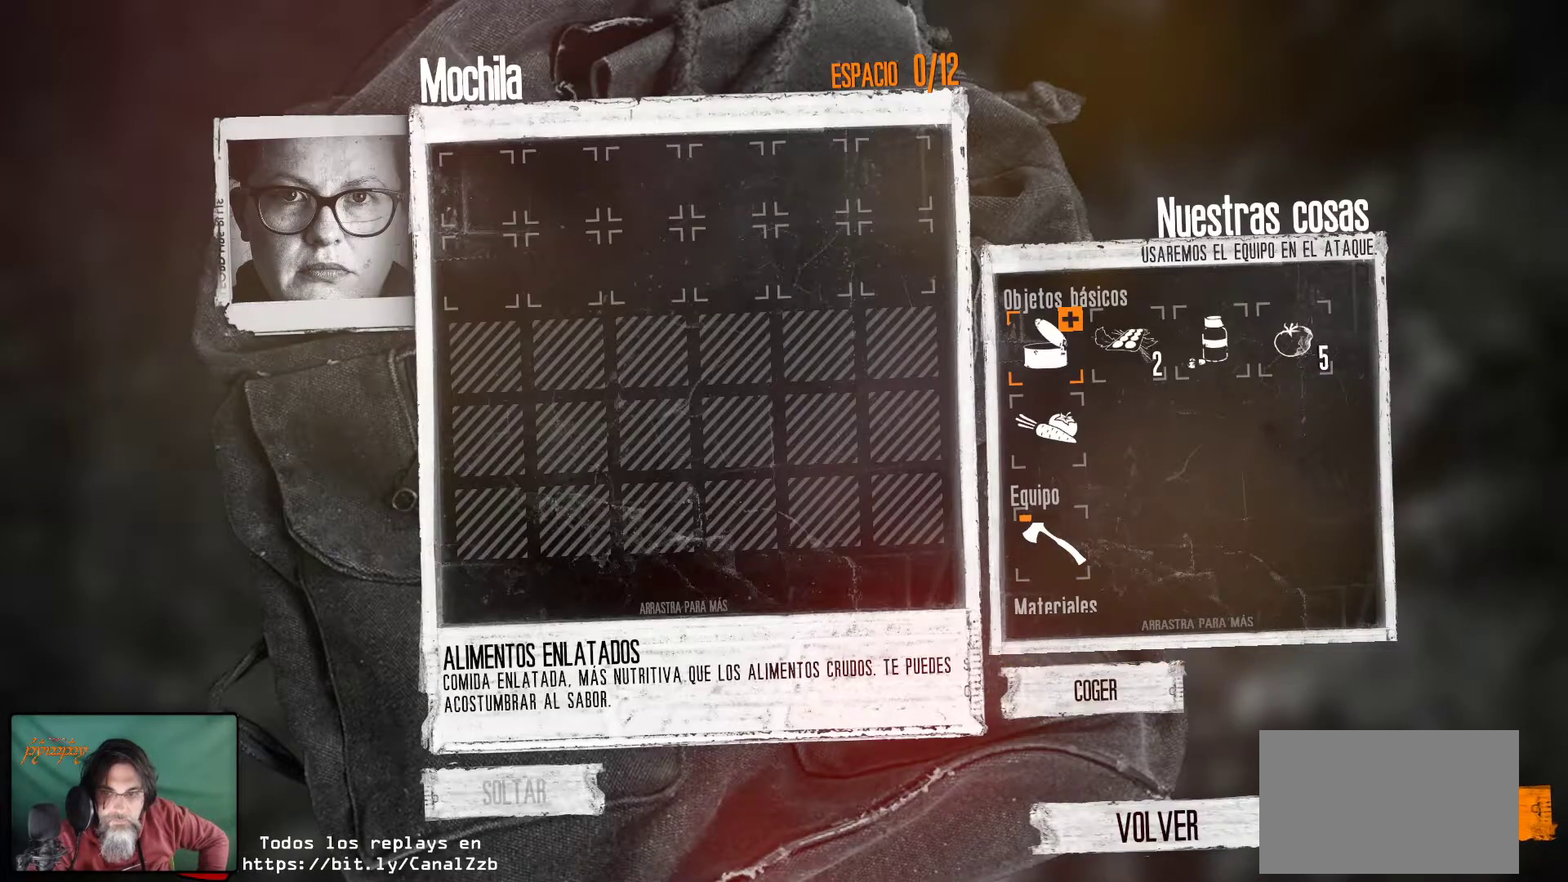
{"keys": [], "mouse": [], "mouse_move": "still", "events": []}
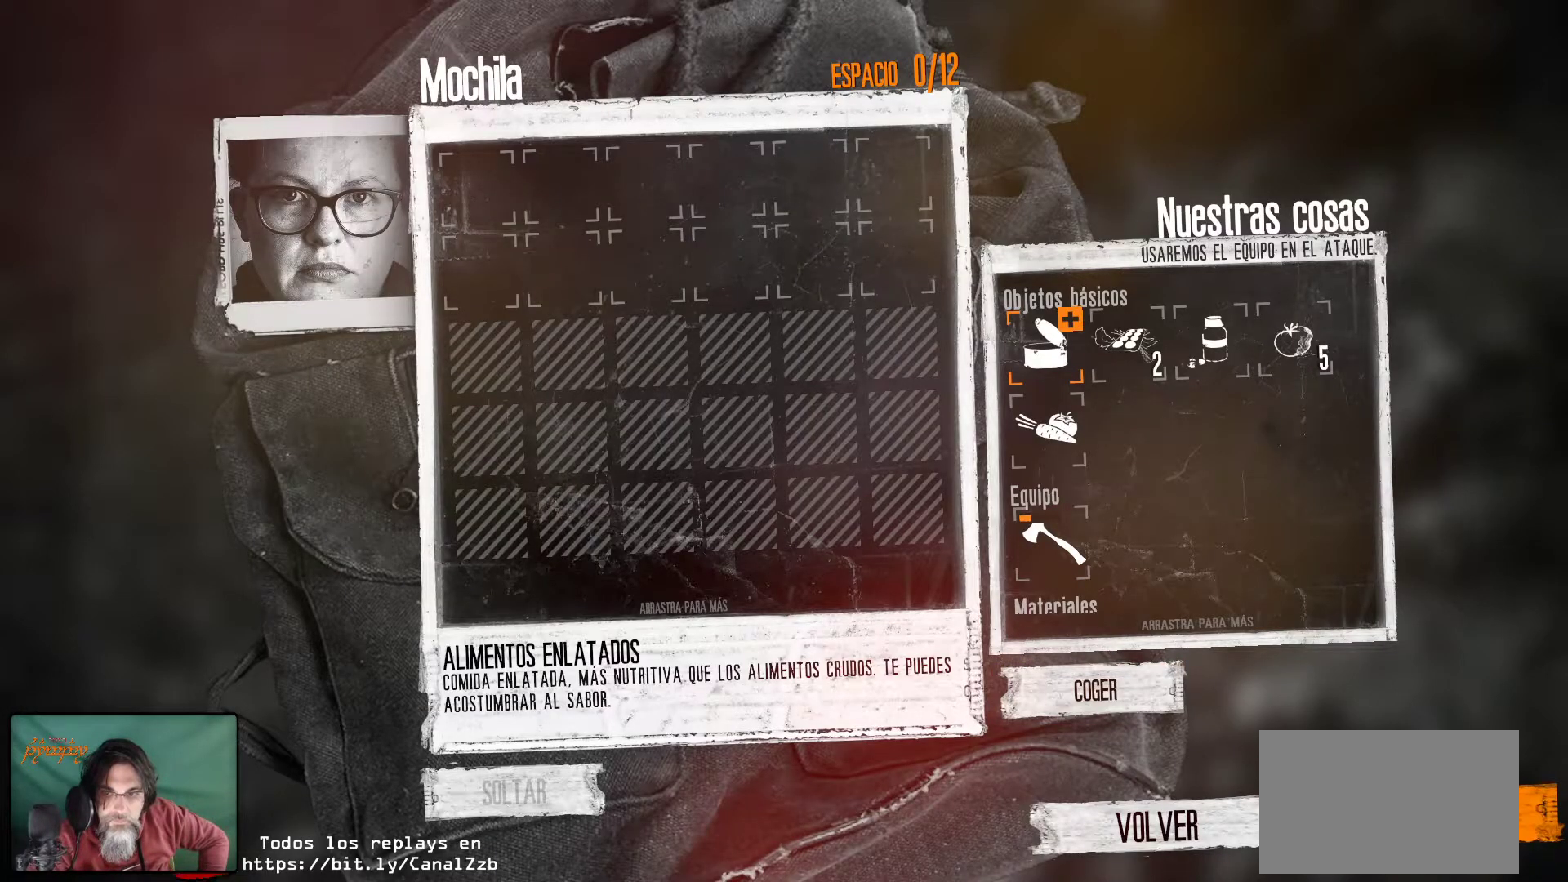
{"keys": [], "mouse": [], "mouse_move": "still", "events": [[284, "mouse_left", "down"], [367, "mouse_left", "up"]]}
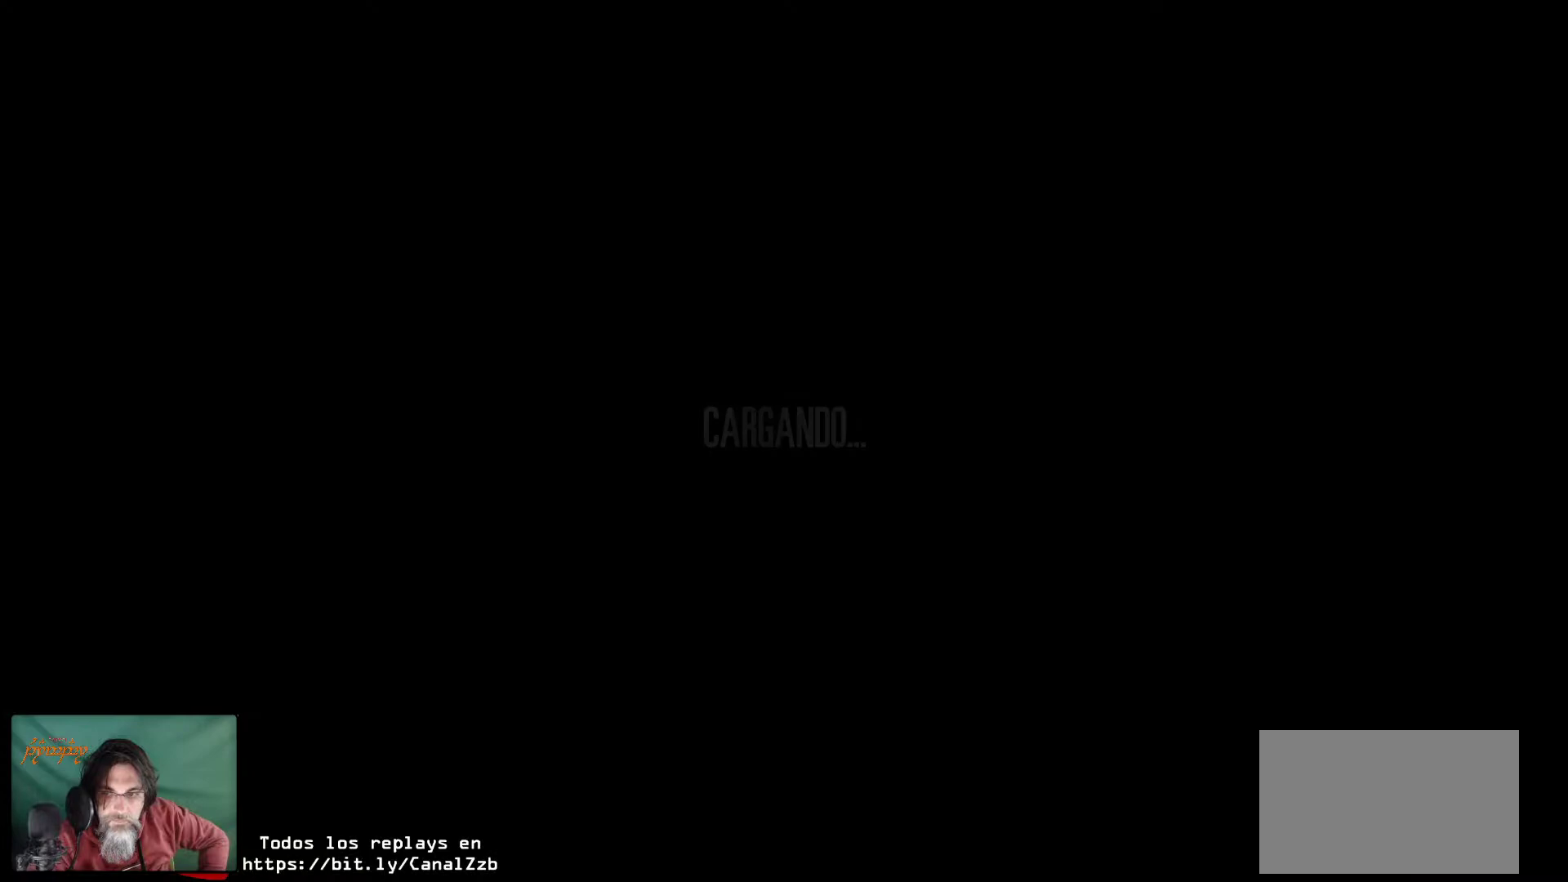
{"keys": [], "mouse": [], "mouse_move": "up-left", "events": []}
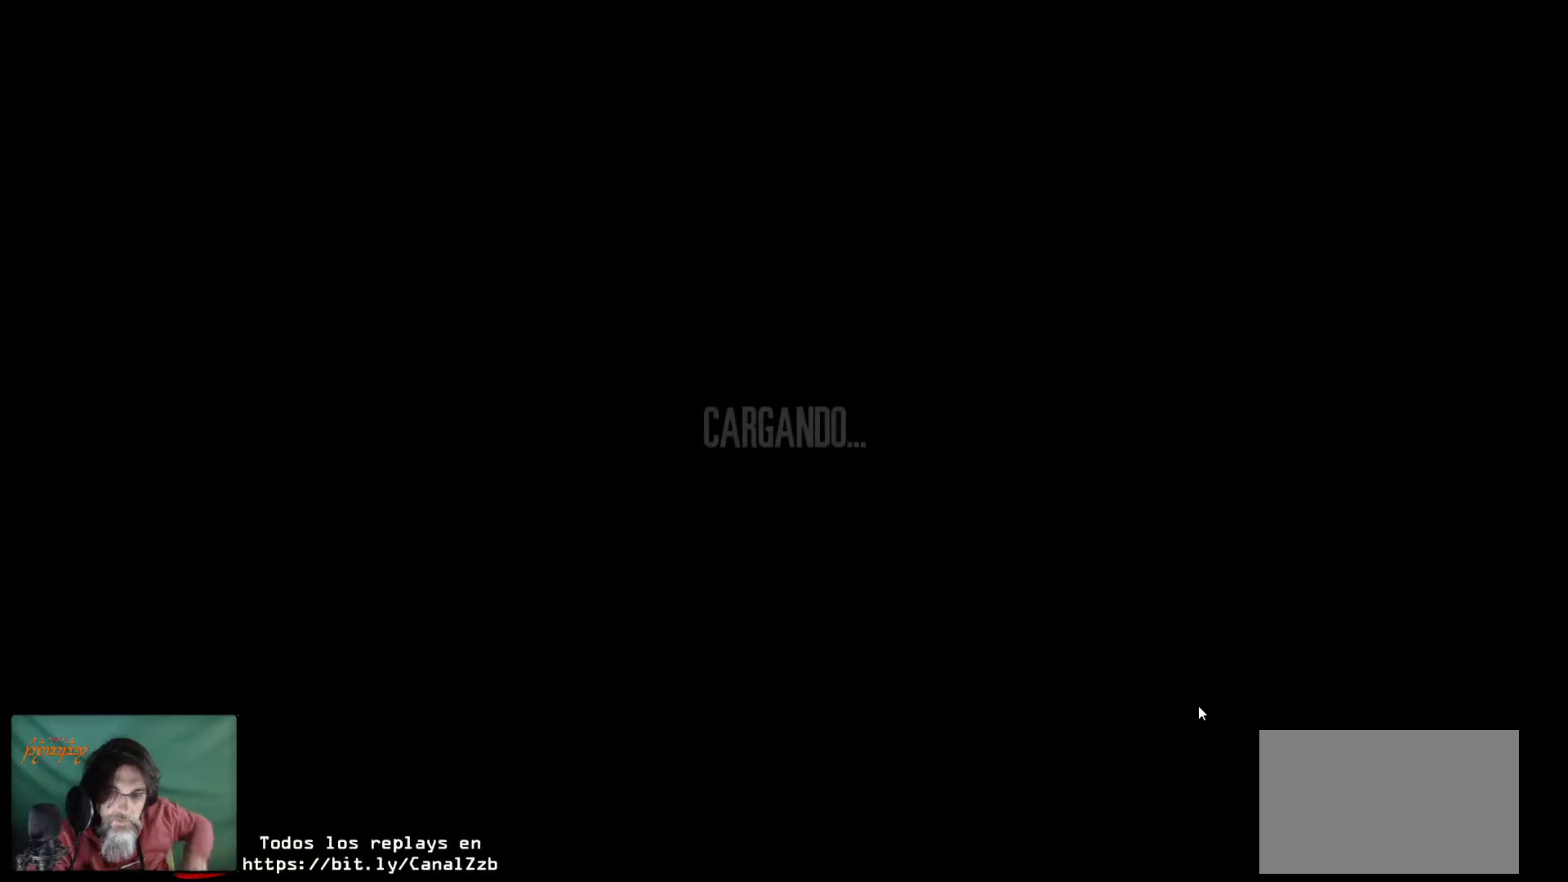
{"keys": [], "mouse": [], "mouse_move": "still", "events": []}